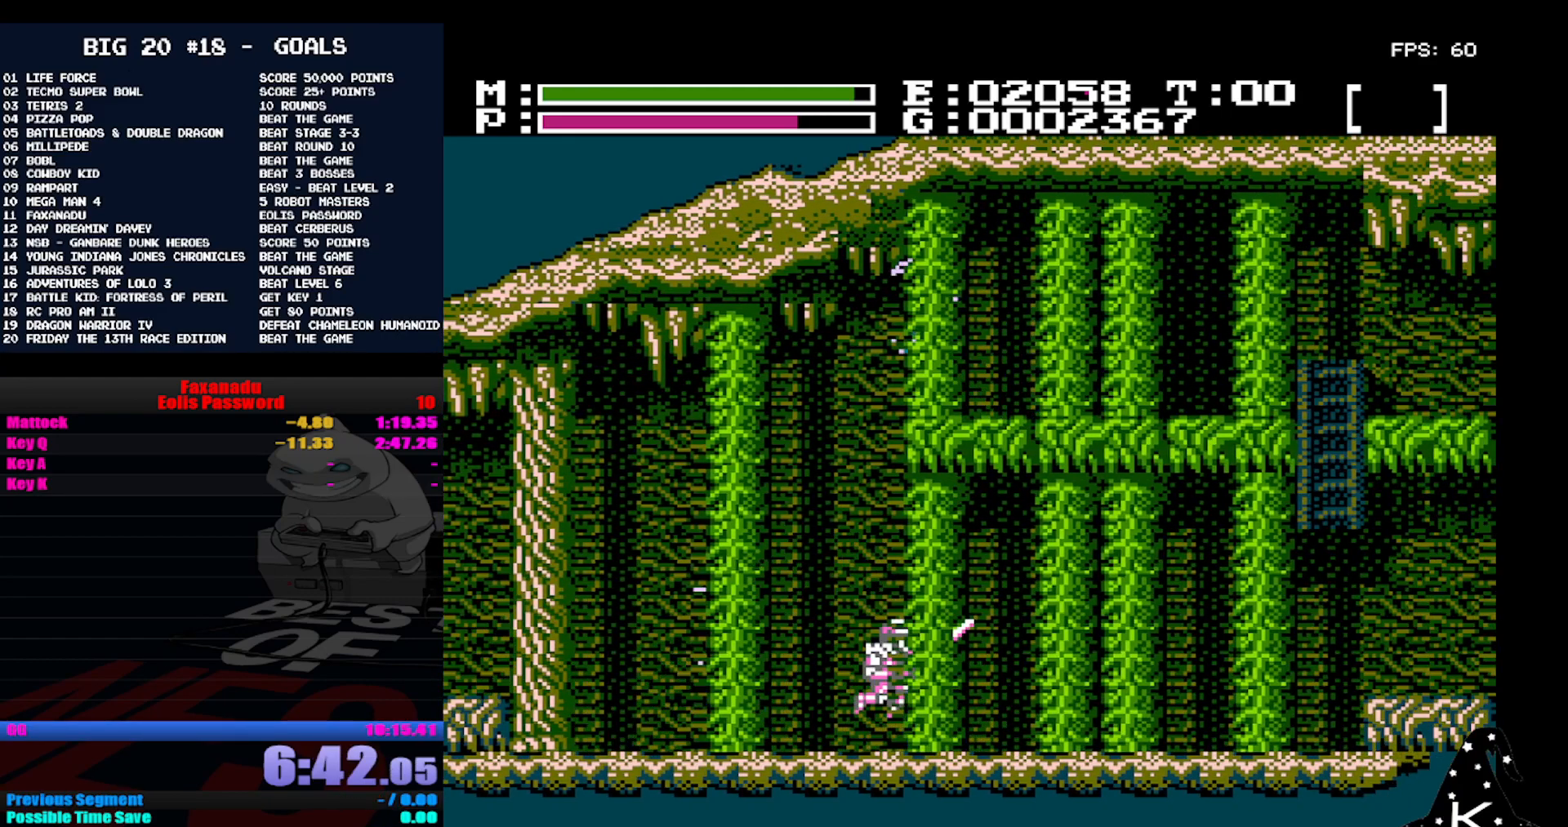
Gameplay with a controller (Nintendo layout); each line is a JSON object with the inputs held at the frame after it (dt_ms = milliseconds from this image to that frame). "events" lists button and stick changes between this image and that frame as [ms after this image, input, new state], when the widget could be followed in between. Not read: DPAD_RIGHT L3 R3.
{"dt_ms": 500, "buttons": [], "events": []}
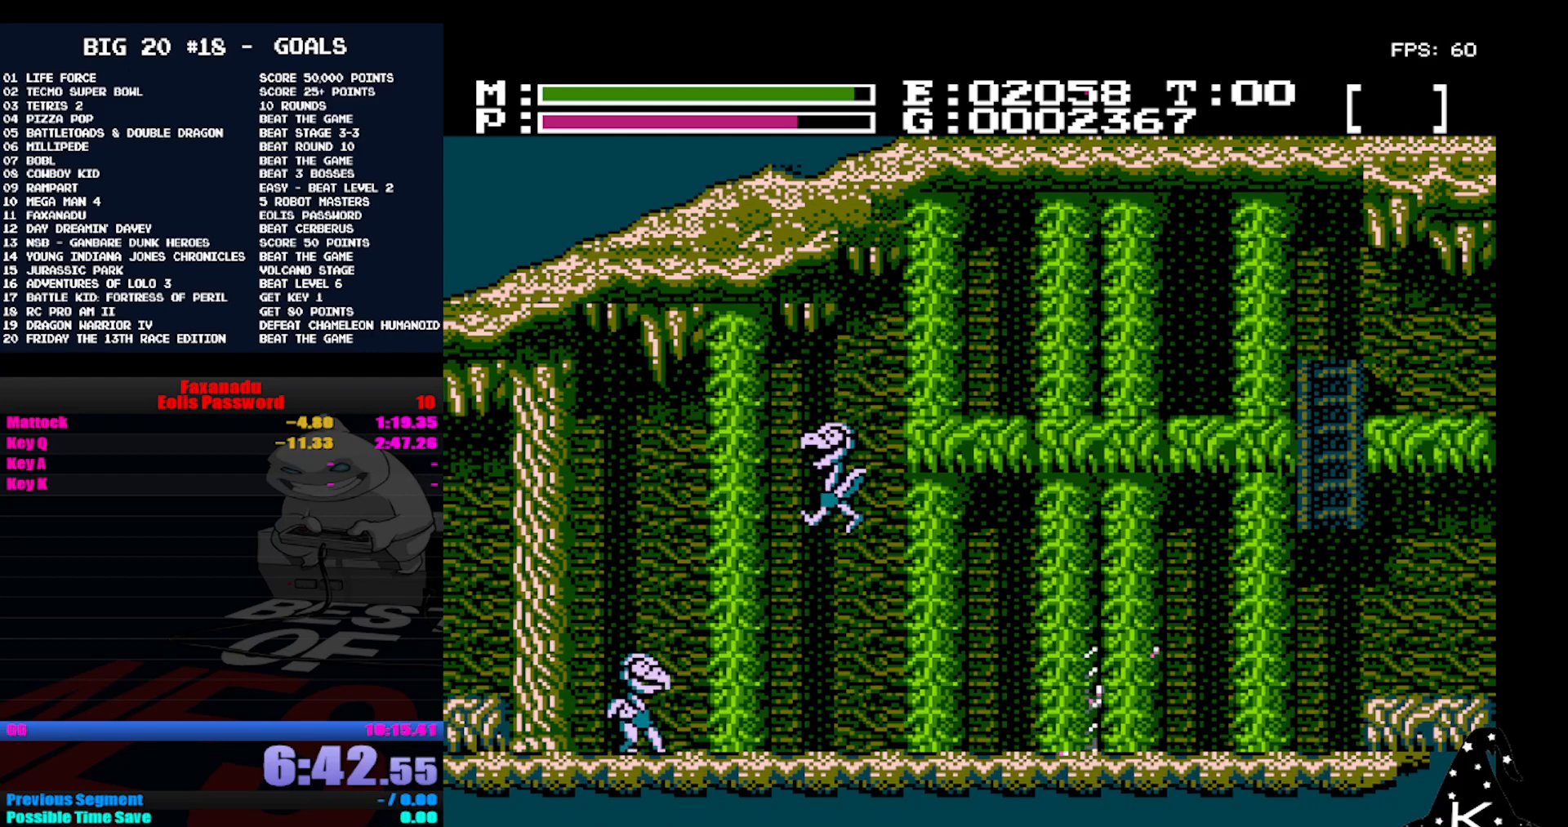
{"dt_ms": 500, "buttons": ["A"], "events": [[500, "A", "down"]]}
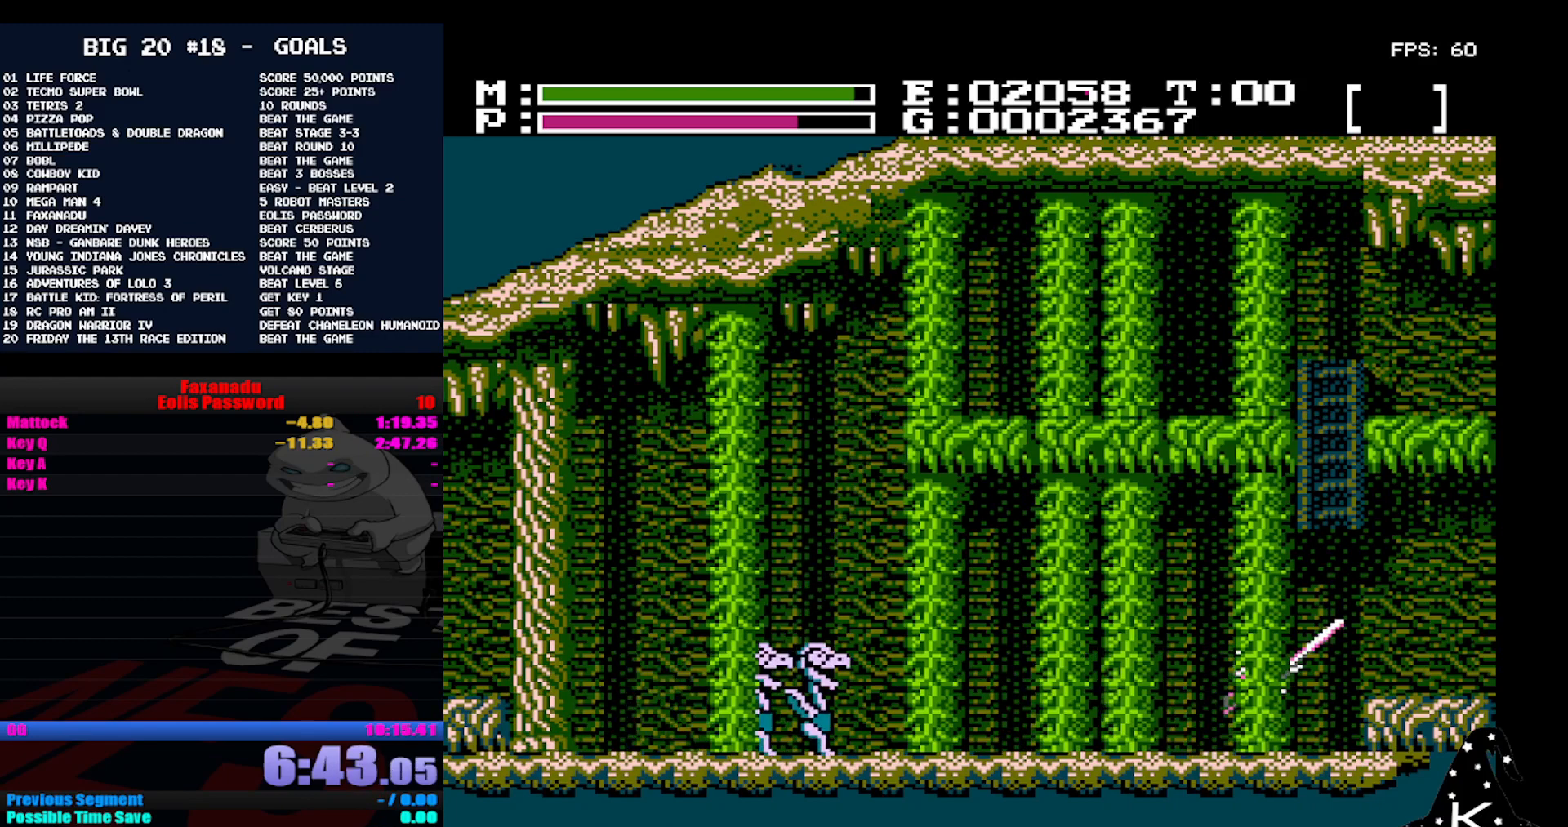
{"dt_ms": 500, "buttons": ["A"], "events": [[33, "A", "up"], [500, "A", "down"]]}
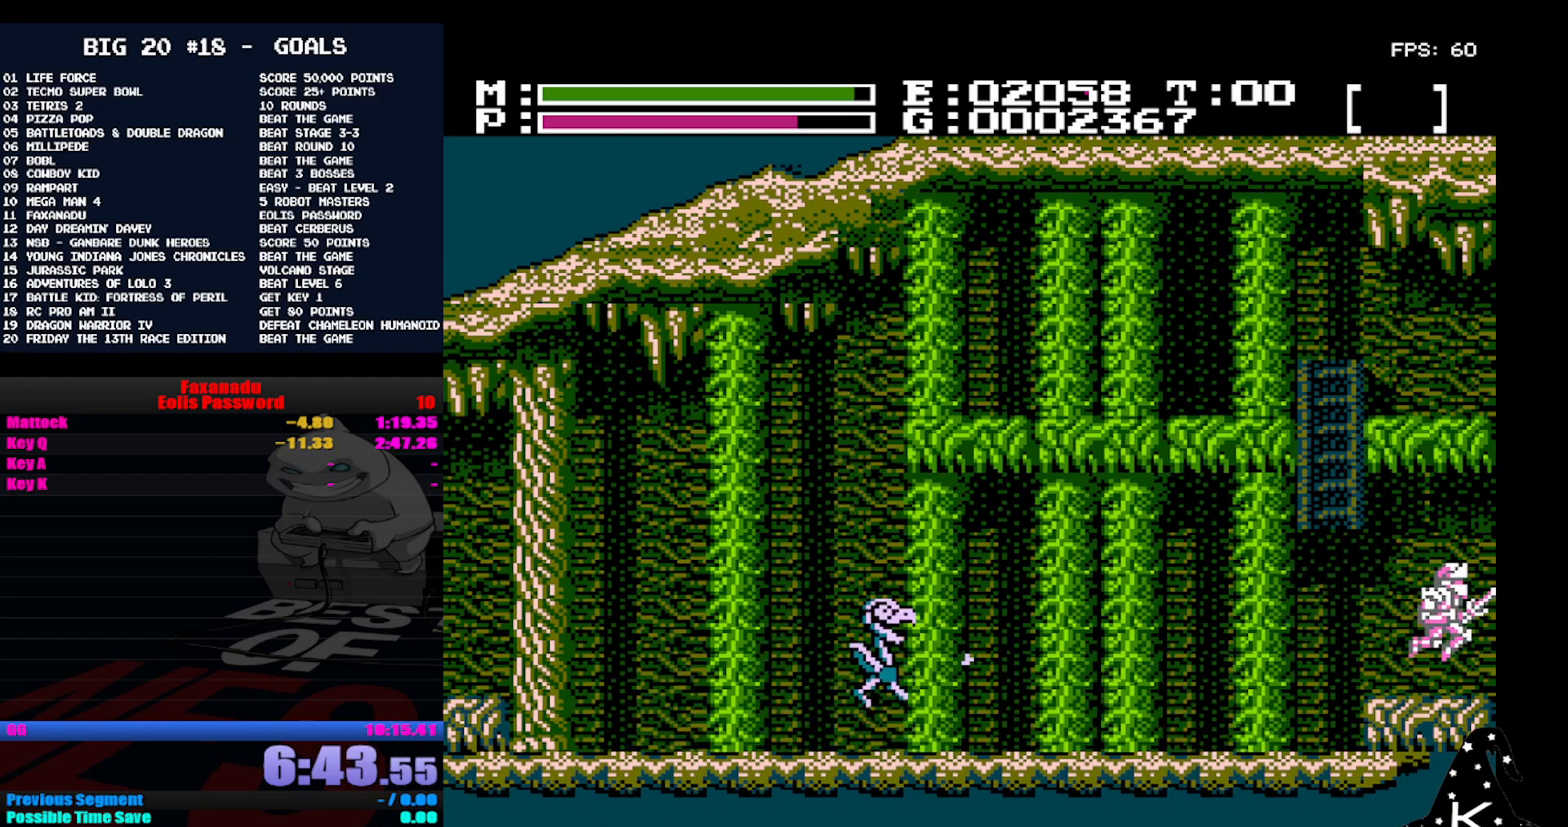
{"dt_ms": 500, "buttons": [], "events": [[33, "A", "up"]]}
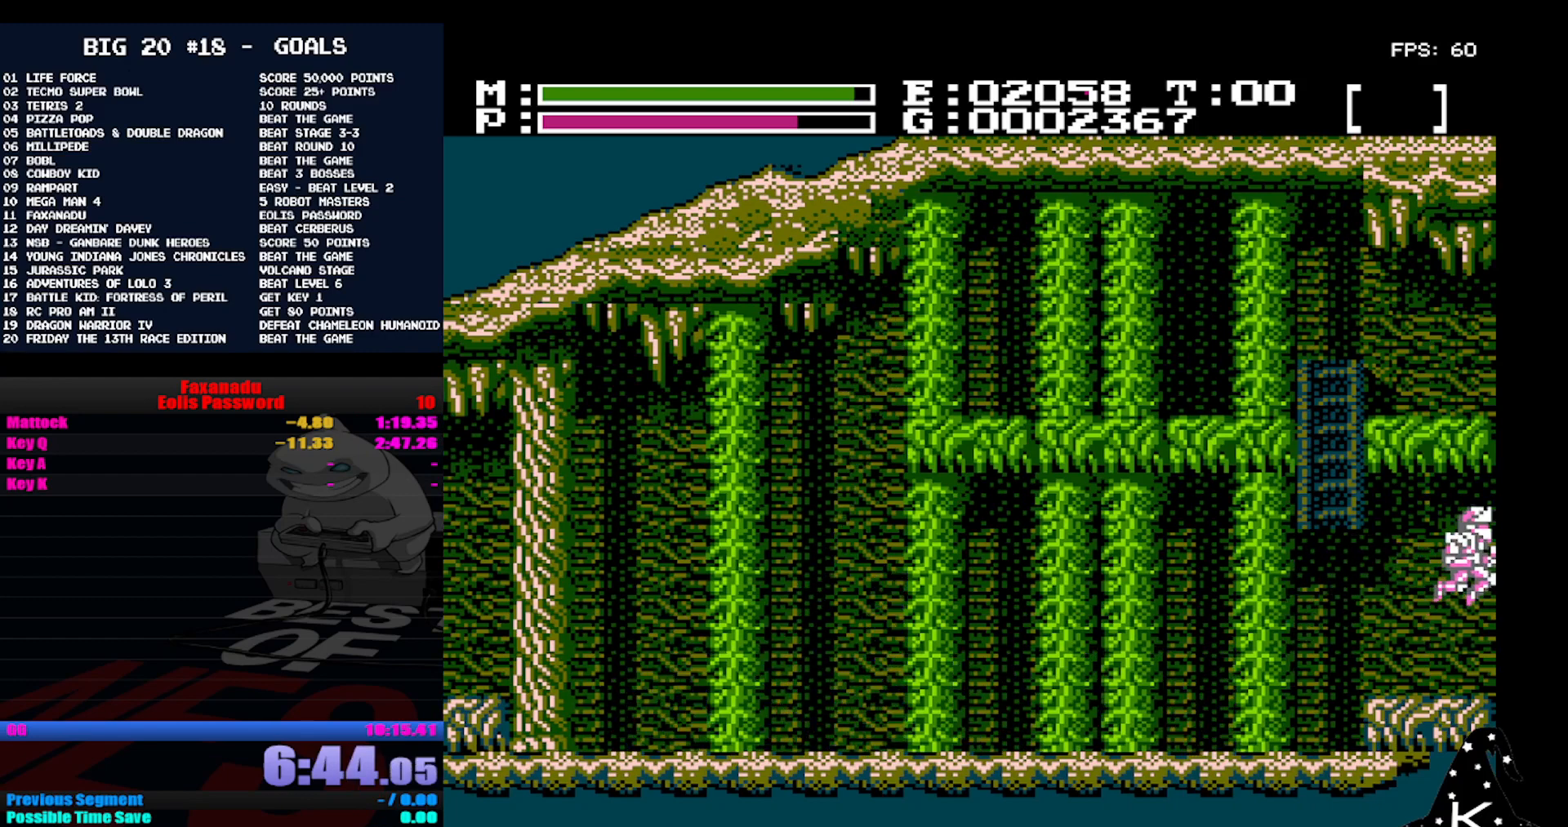
{"dt_ms": 500, "buttons": [], "events": []}
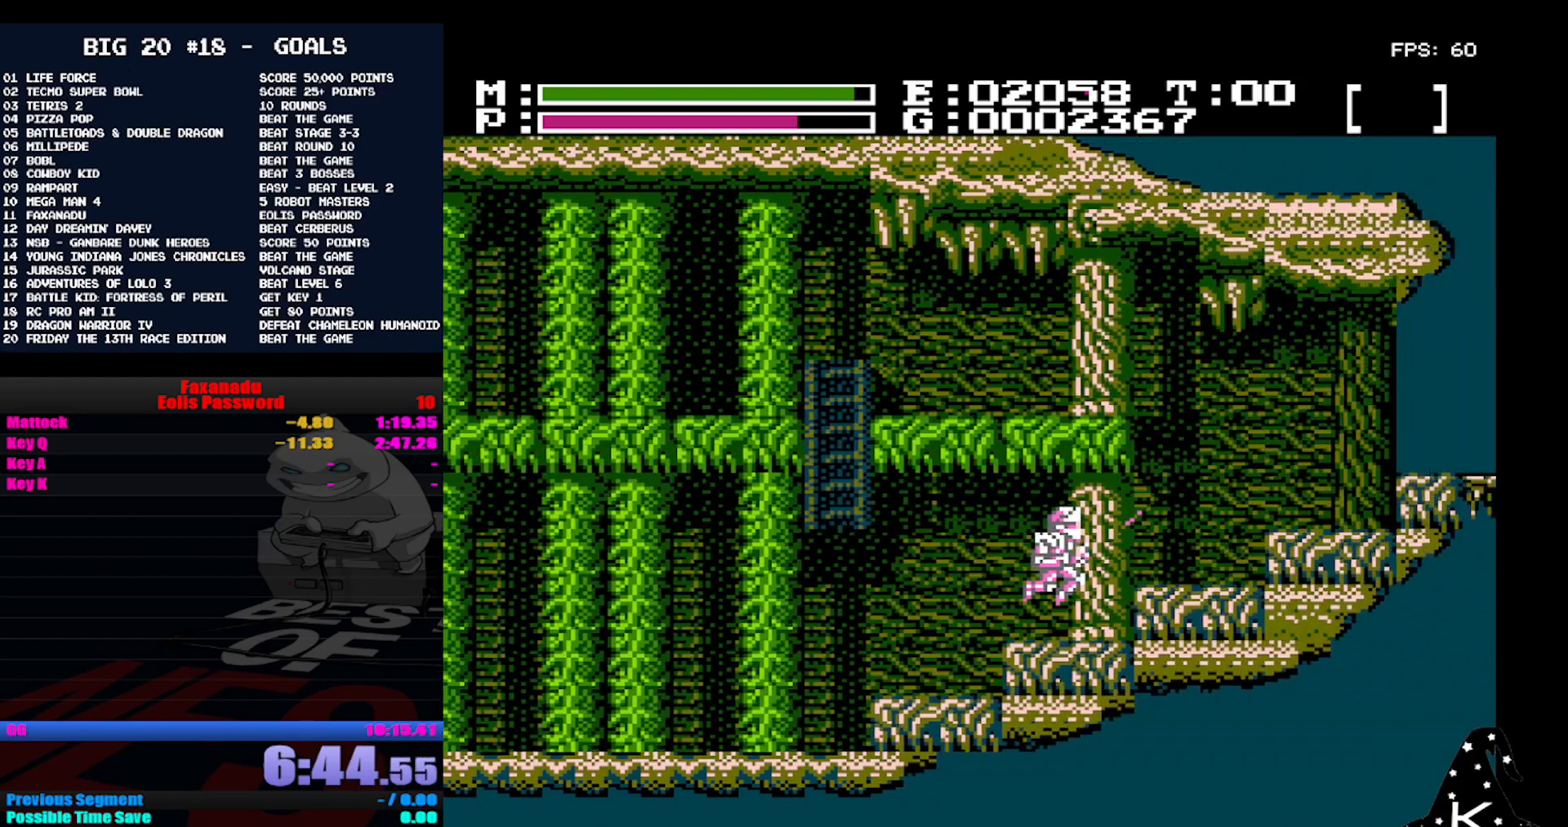
{"dt_ms": 500, "buttons": [], "events": []}
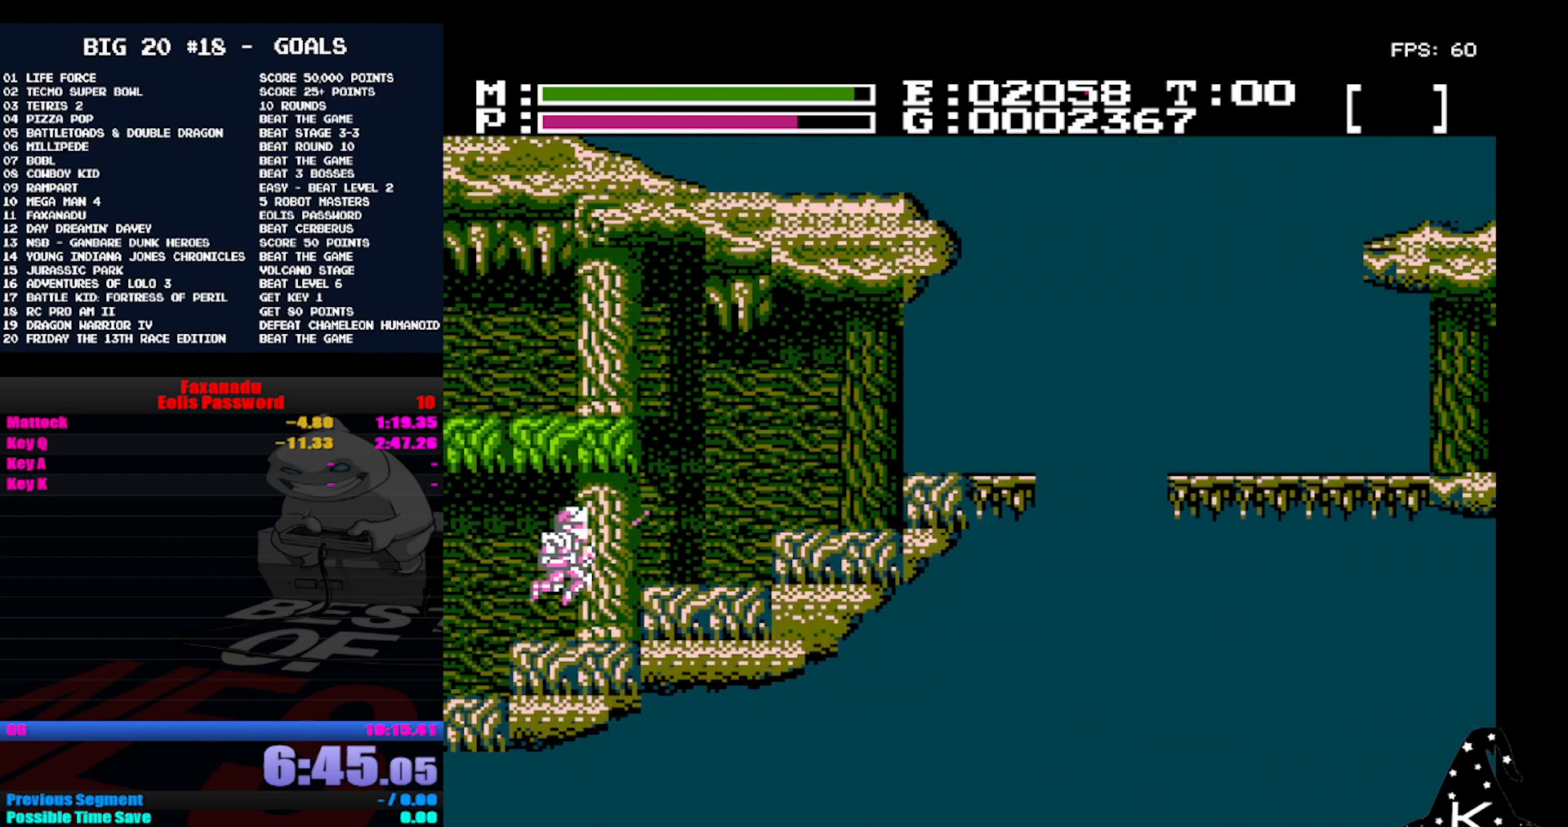
{"dt_ms": 500, "buttons": ["A"], "events": [[167, "A", "down"], [200, "A", "up"], [467, "A", "down"]]}
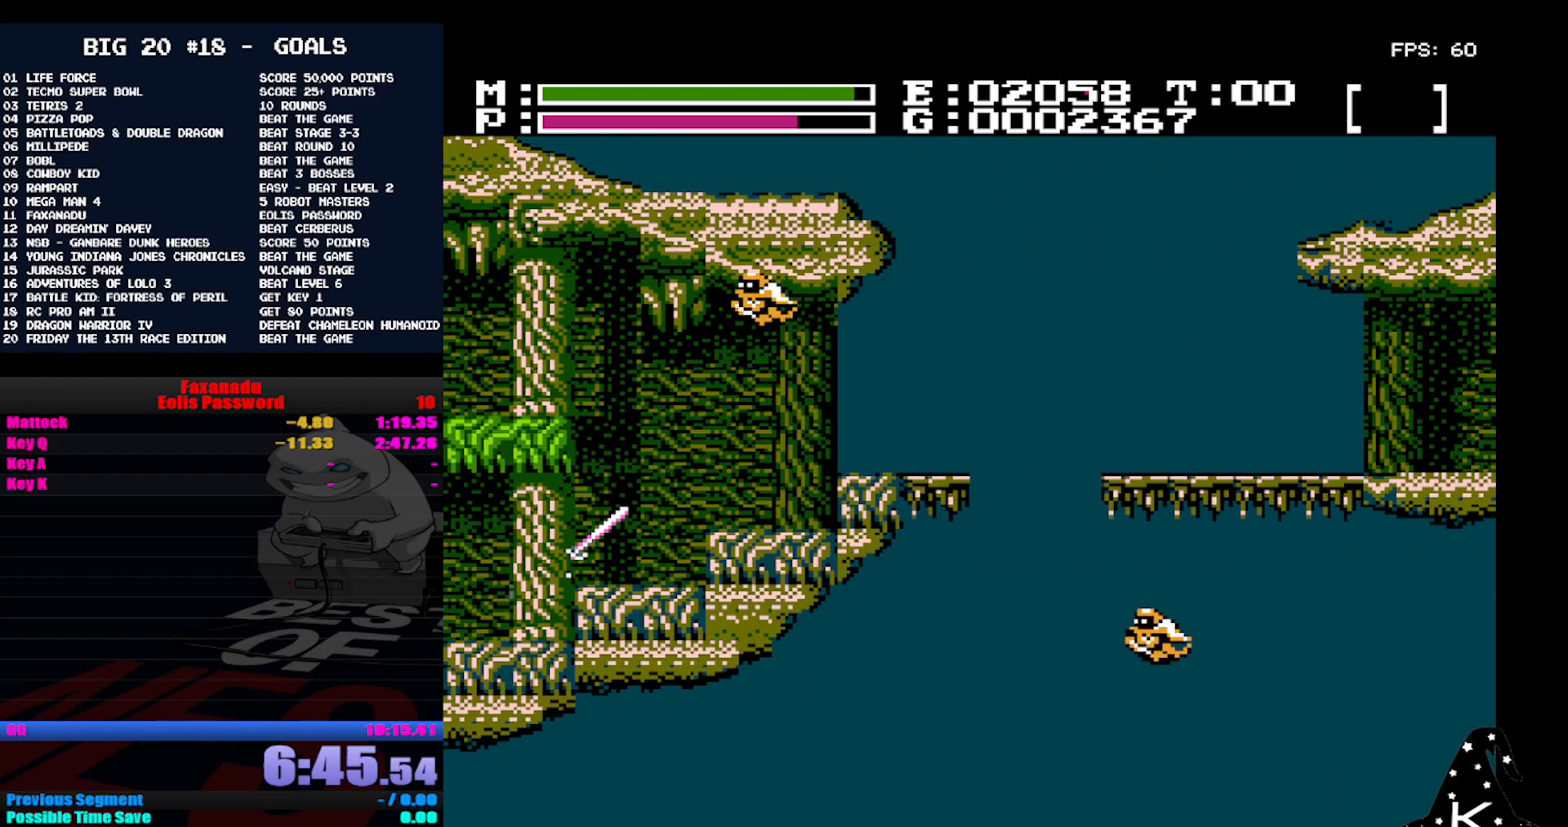
{"dt_ms": 500, "buttons": ["A"], "events": [[100, "A", "up"], [467, "A", "down"]]}
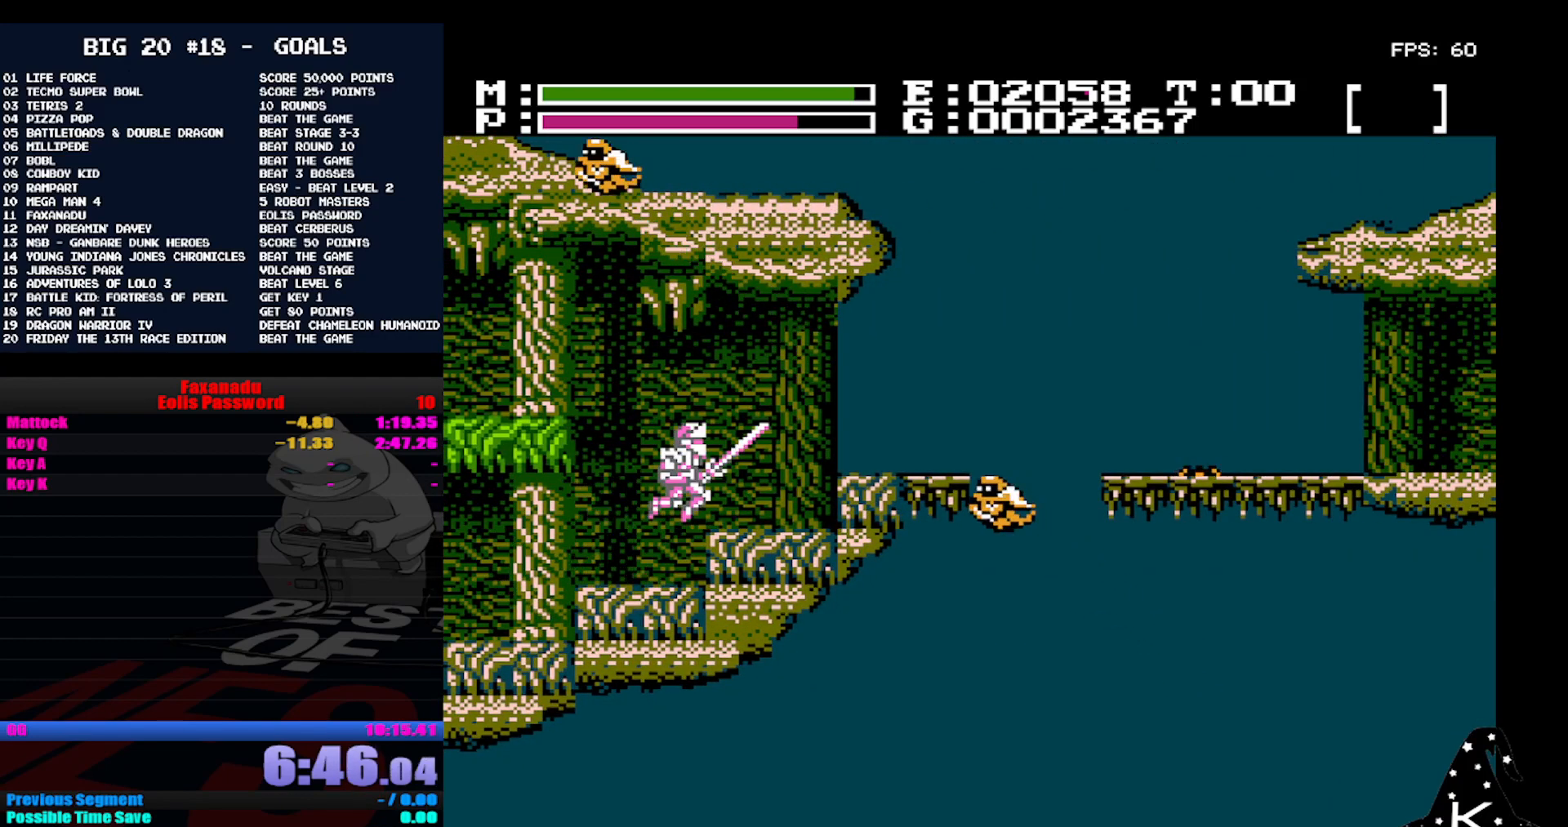
{"dt_ms": 500, "buttons": [], "events": [[33, "A", "up"], [133, "B", "down"], [233, "B", "up"]]}
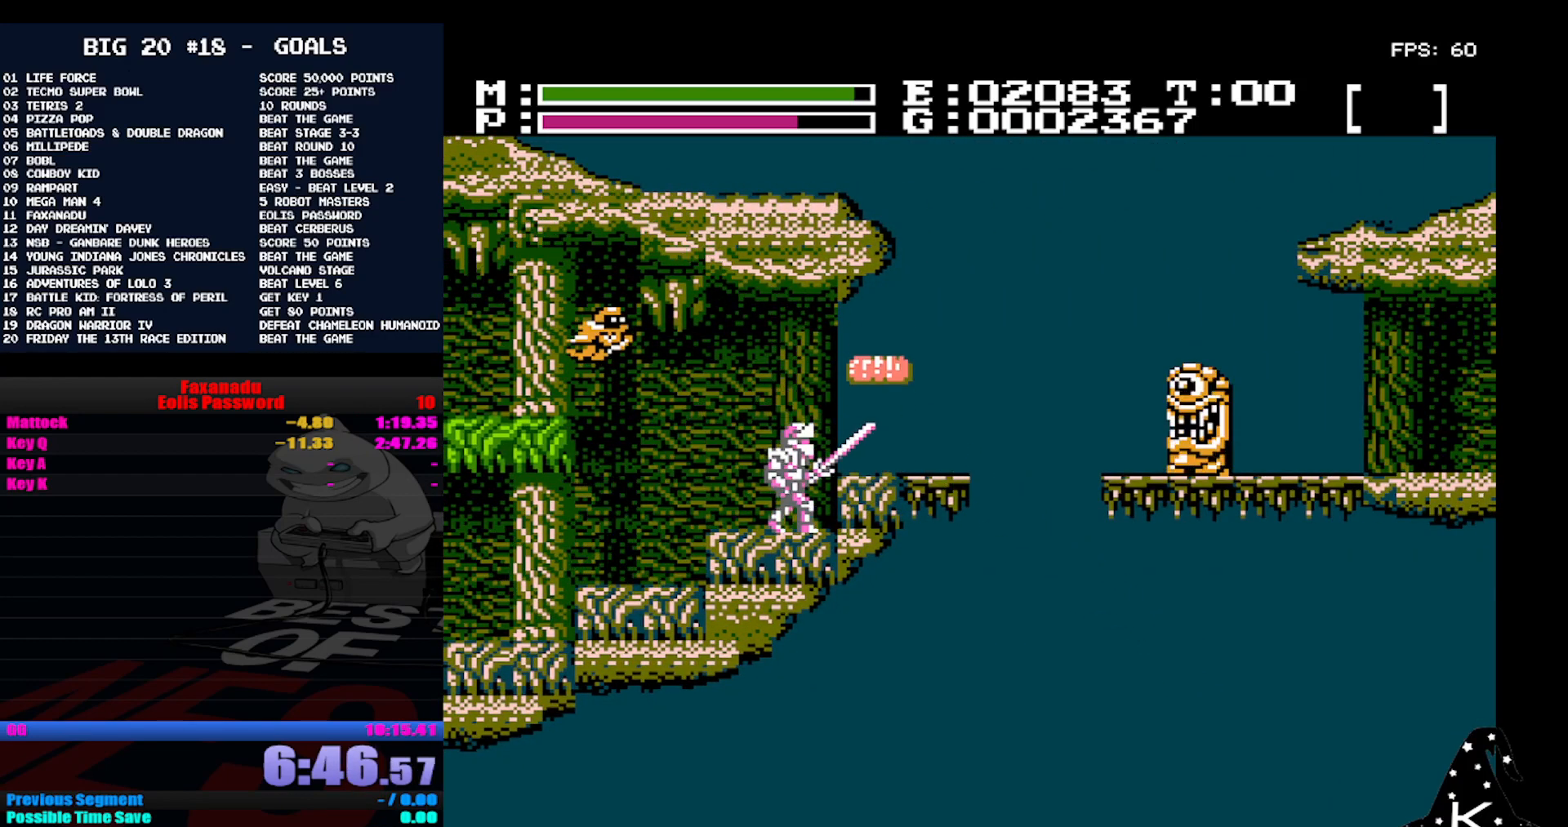
{"dt_ms": 500, "buttons": [], "events": [[67, "A", "down"], [133, "A", "up"], [267, "B", "down"], [367, "B", "up"]]}
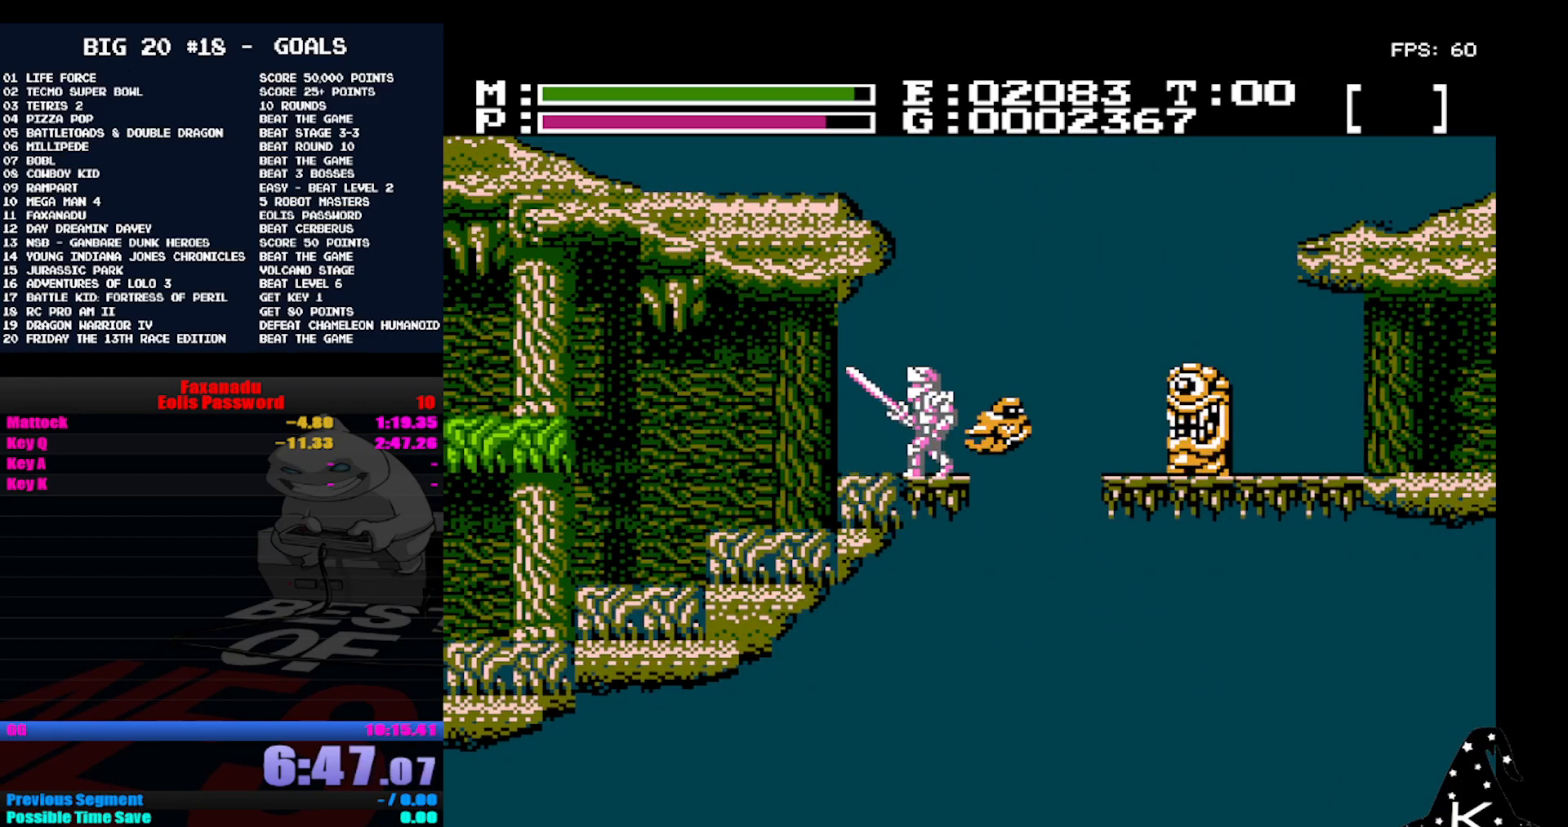
{"dt_ms": 500, "buttons": [], "events": []}
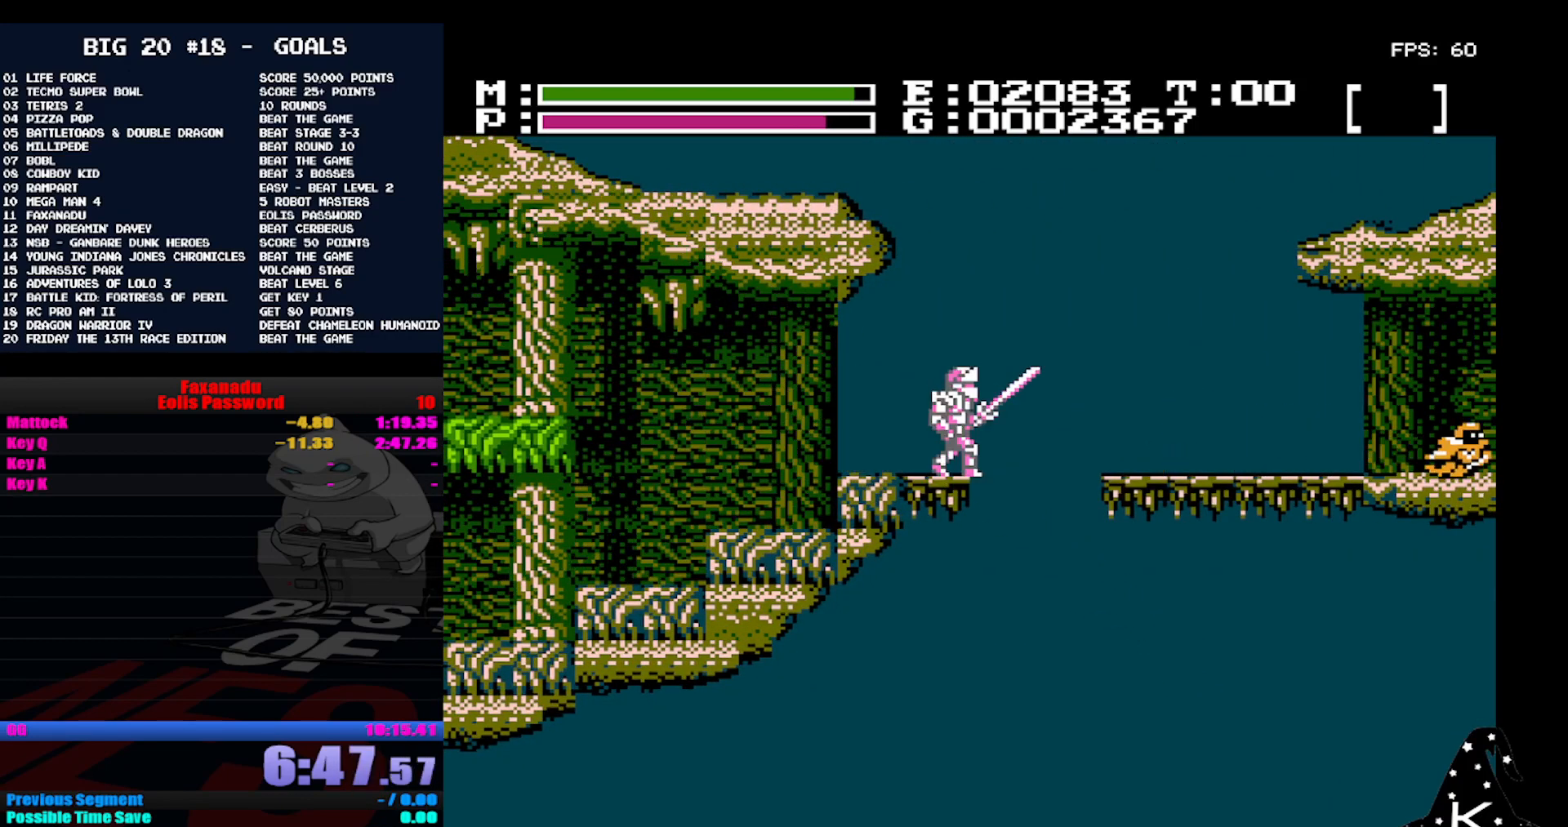
{"dt_ms": 500, "buttons": ["A", "DPAD_UP"], "events": [[267, "A", "down"], [267, "DPAD_UP", "down"]]}
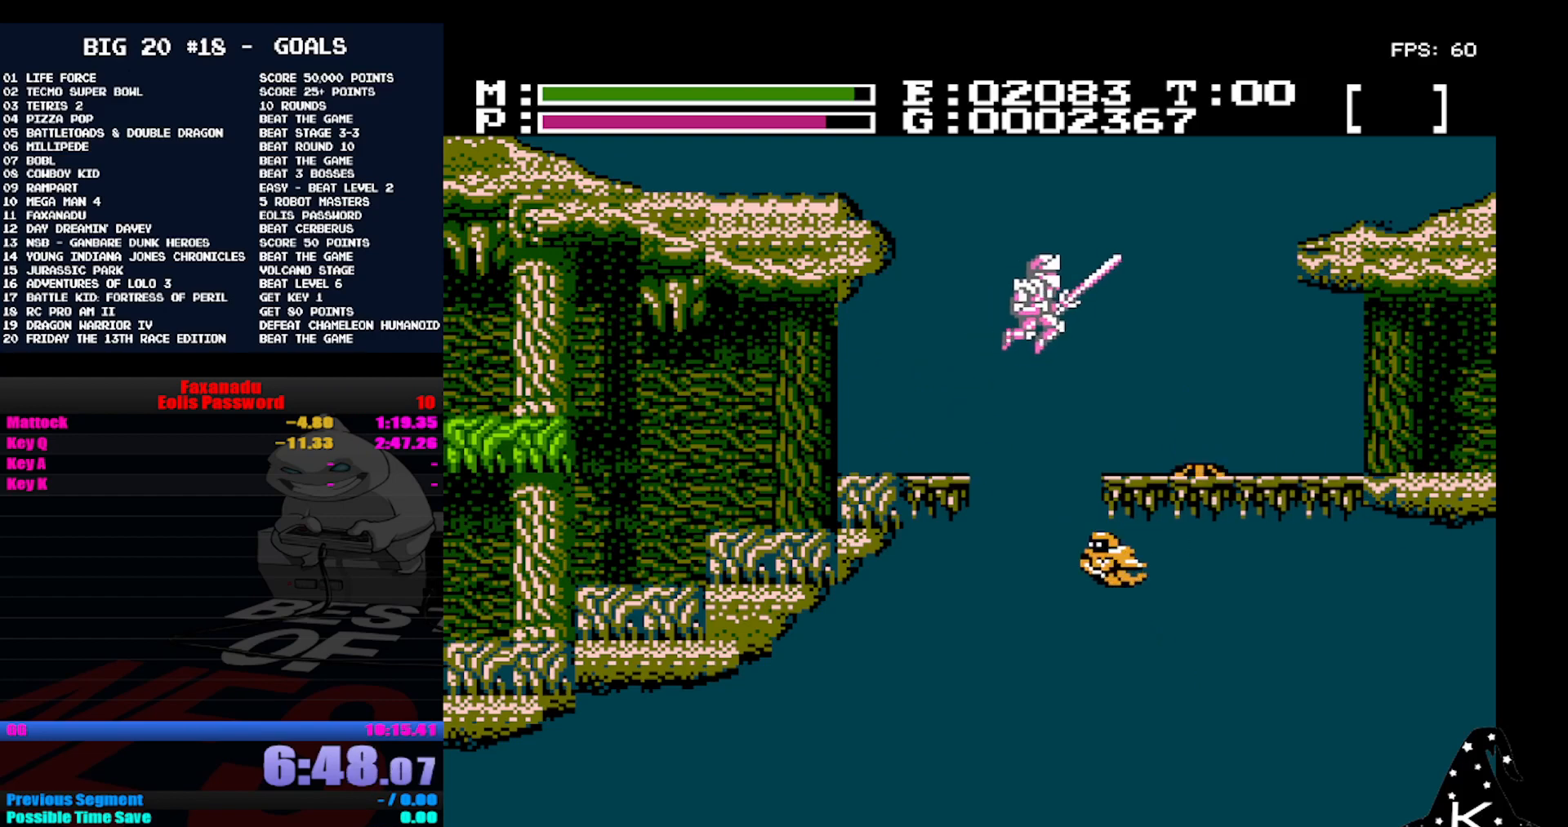
{"dt_ms": 500, "buttons": ["B"], "events": [[133, "A", "up"], [167, "DPAD_UP", "up"], [300, "B", "down"], [367, "B", "up"], [433, "B", "down"]]}
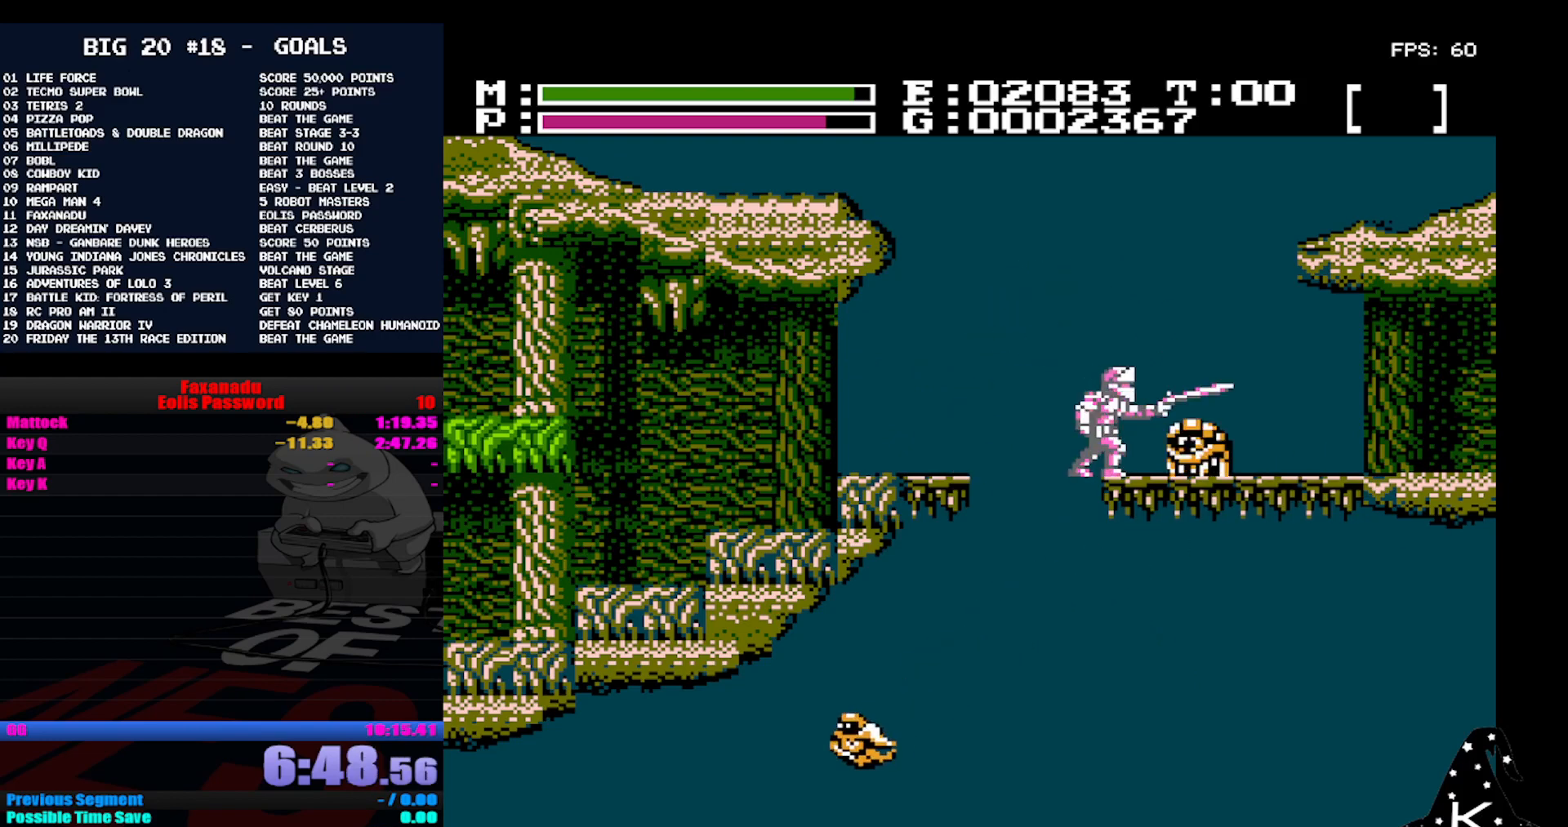
{"dt_ms": 1000, "buttons": []}
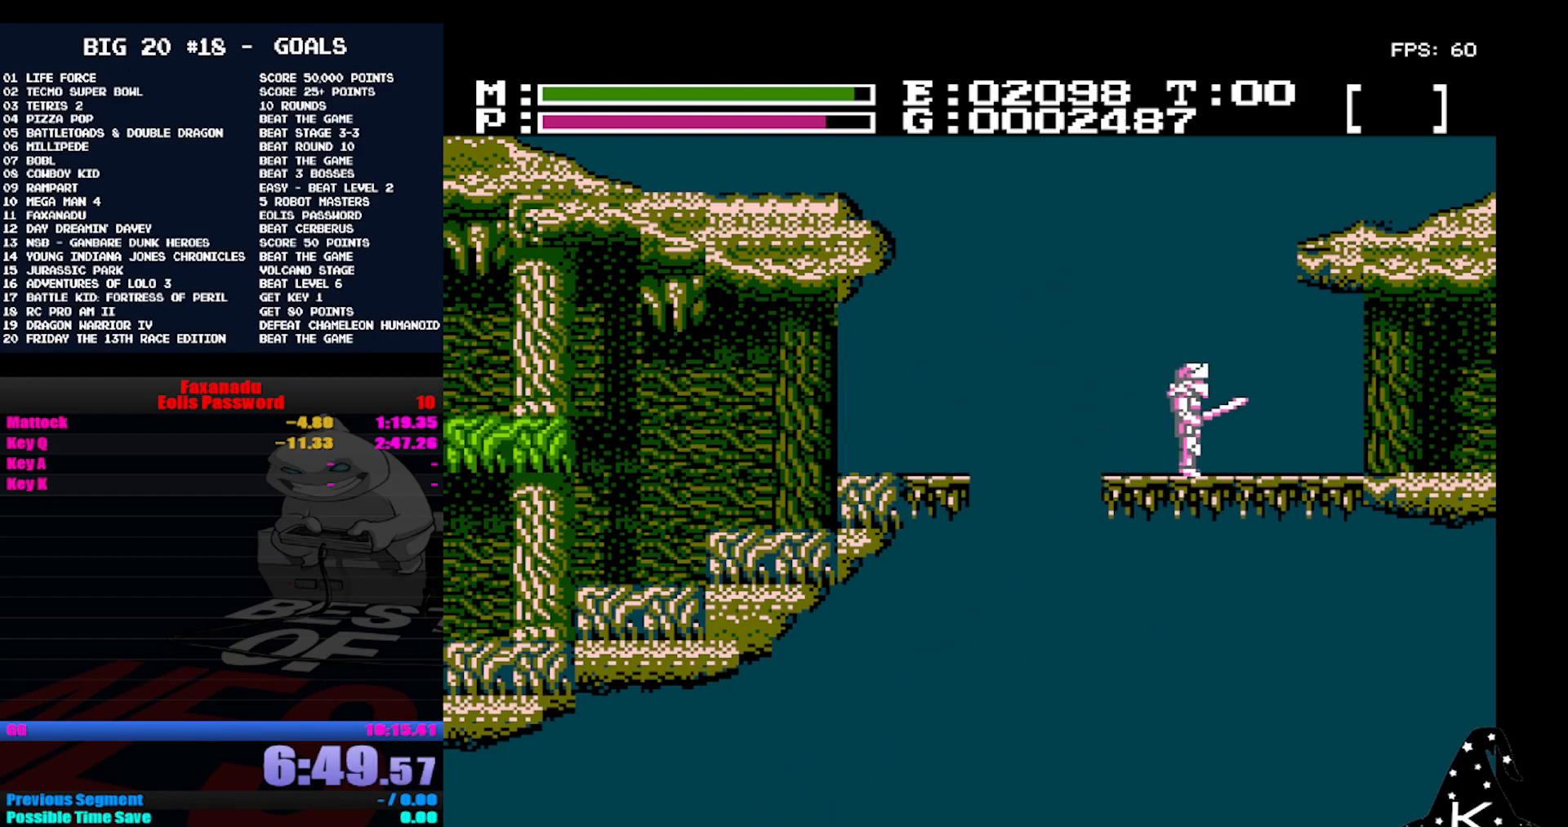
{"dt_ms": 500, "buttons": [], "events": []}
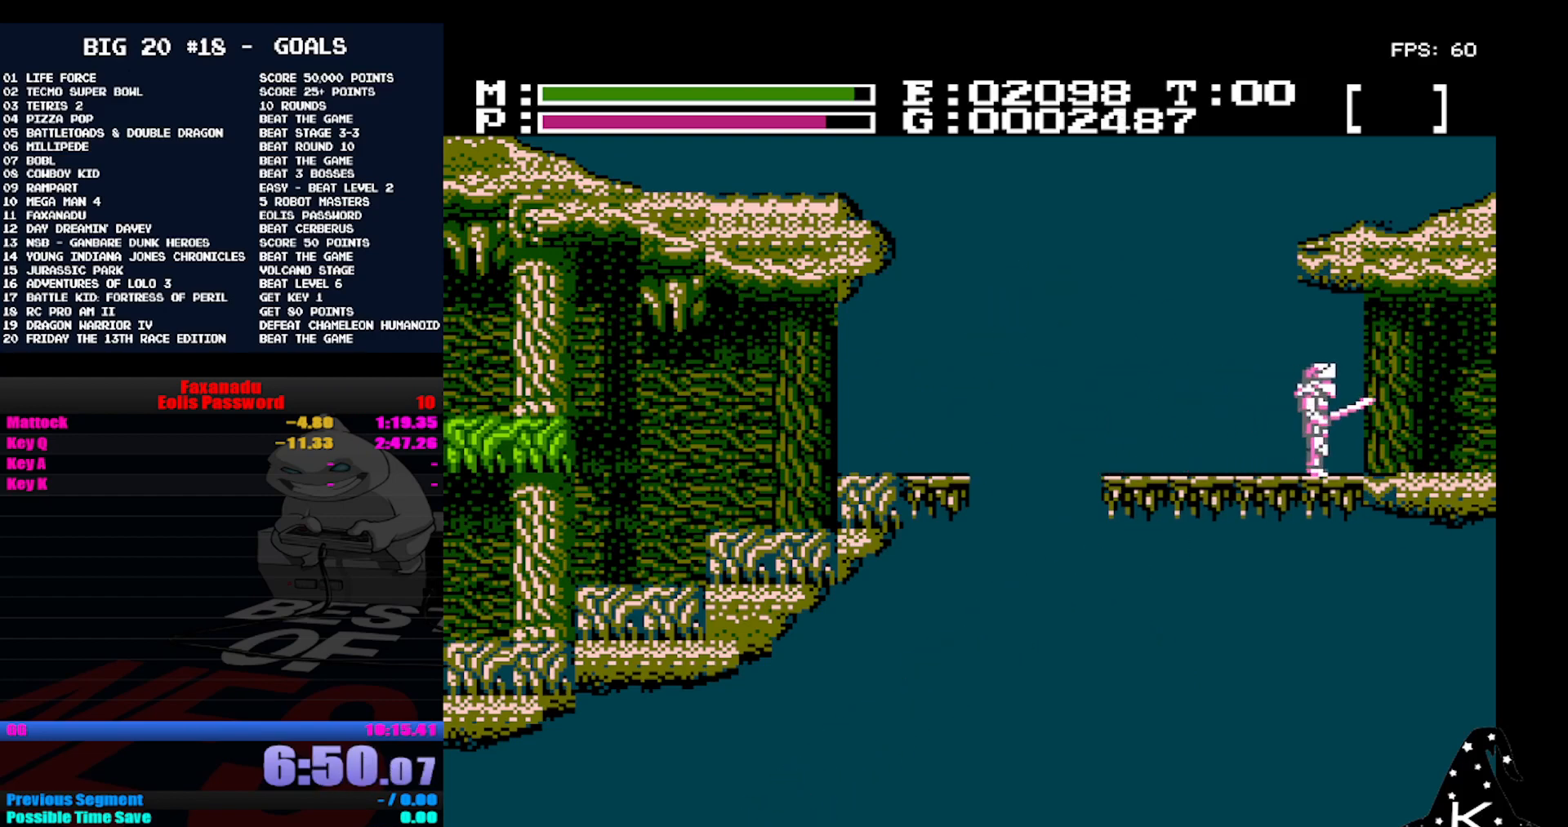
{"dt_ms": 500, "buttons": [], "events": []}
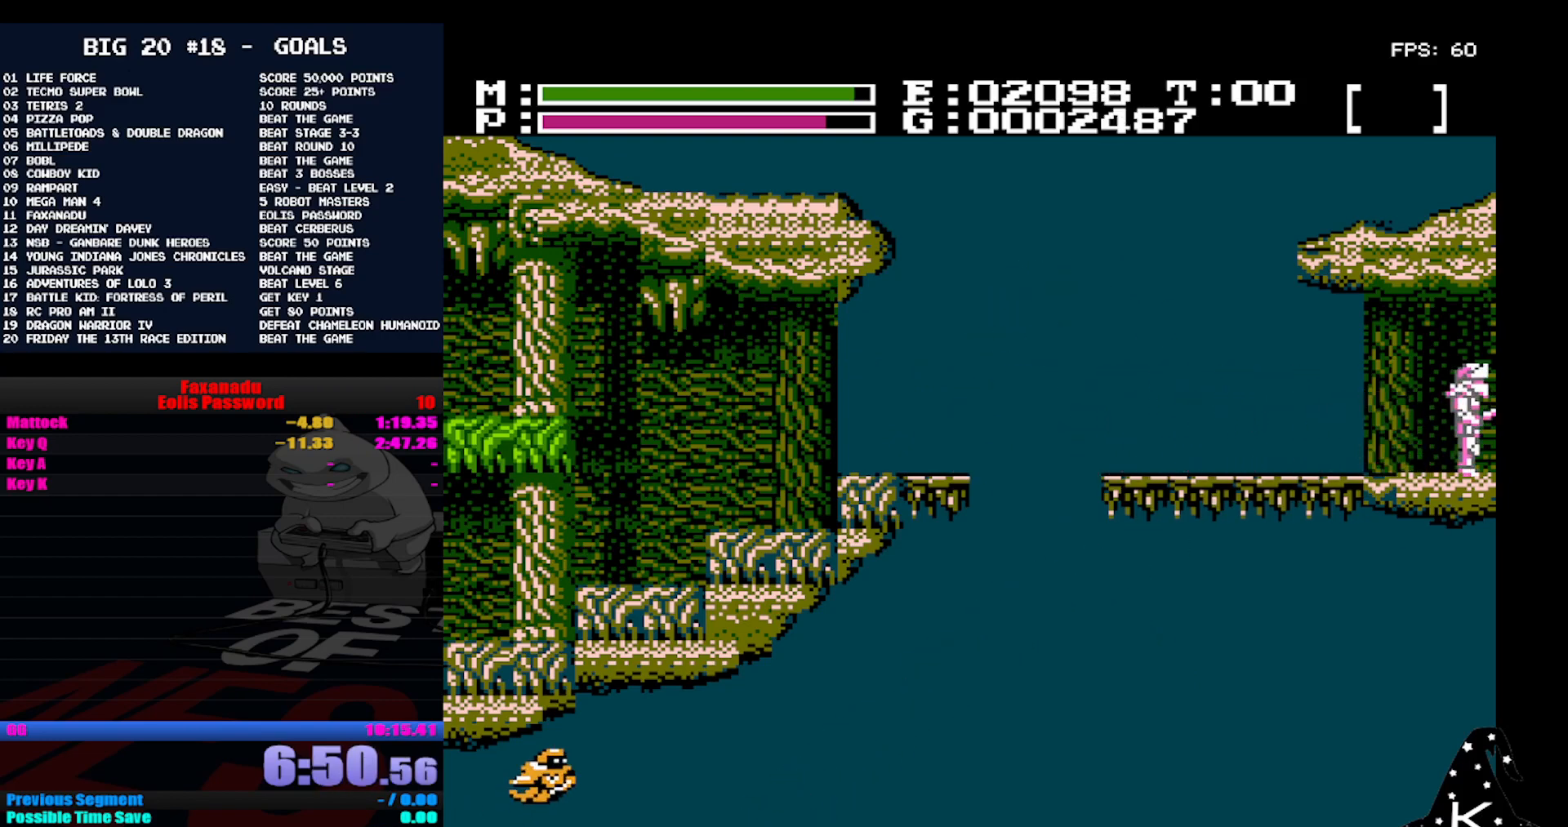
{"dt_ms": 500, "buttons": [], "events": []}
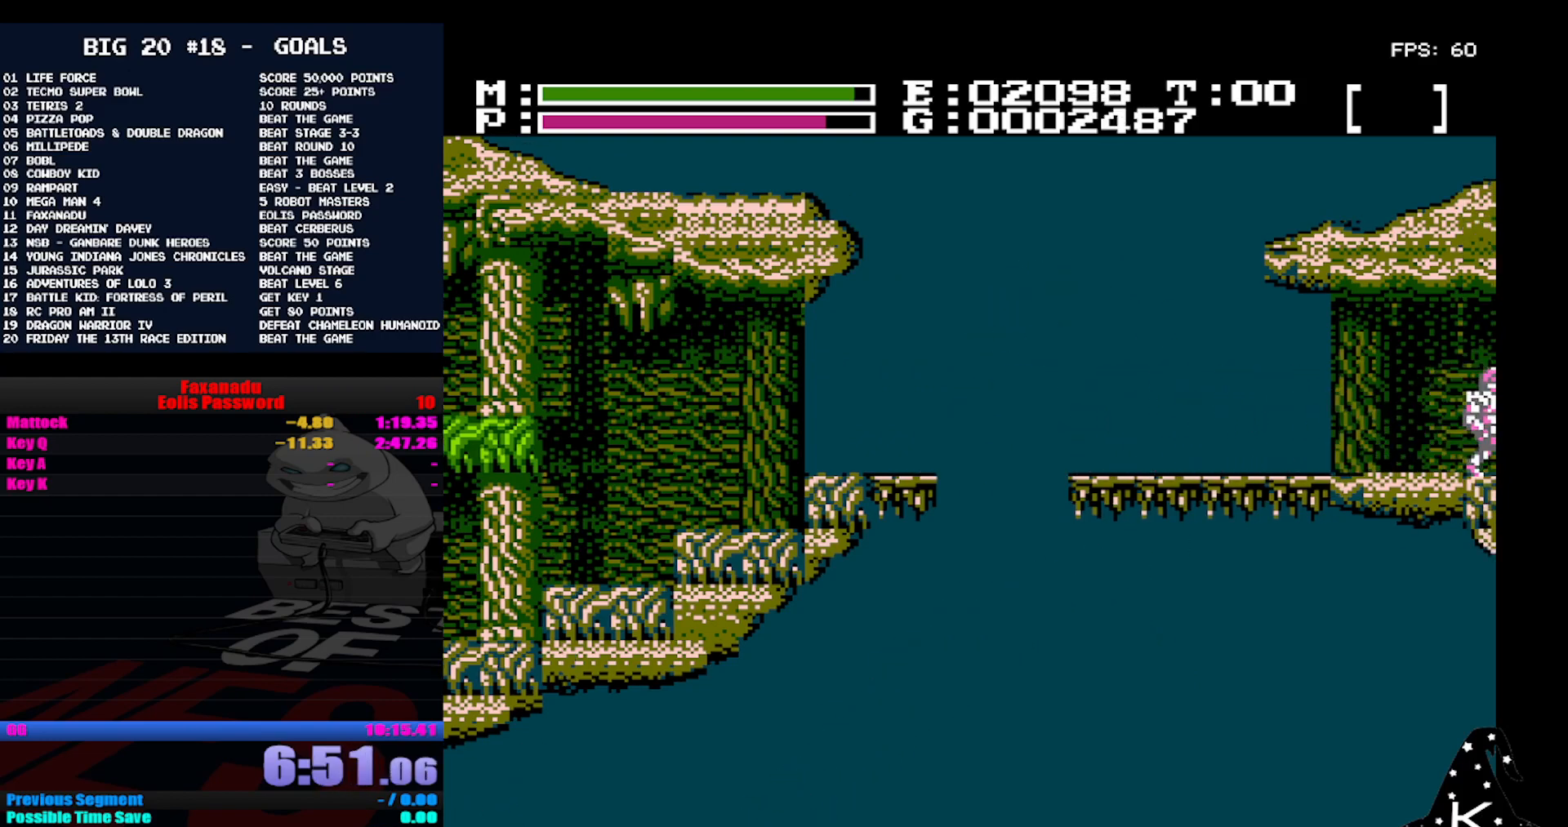
{"dt_ms": 500, "buttons": [], "events": []}
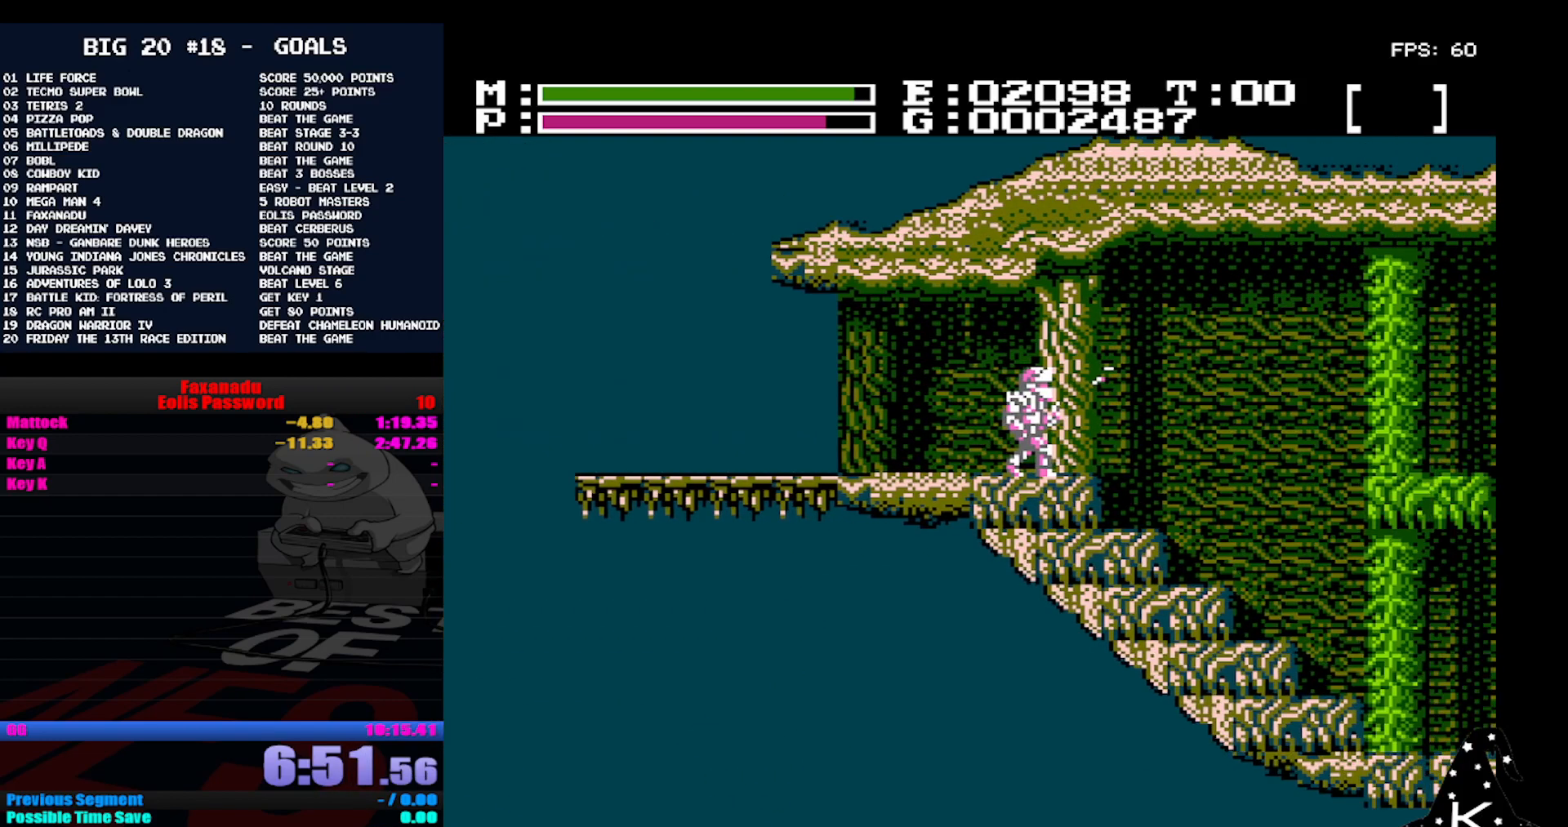
{"dt_ms": 500, "buttons": [], "events": []}
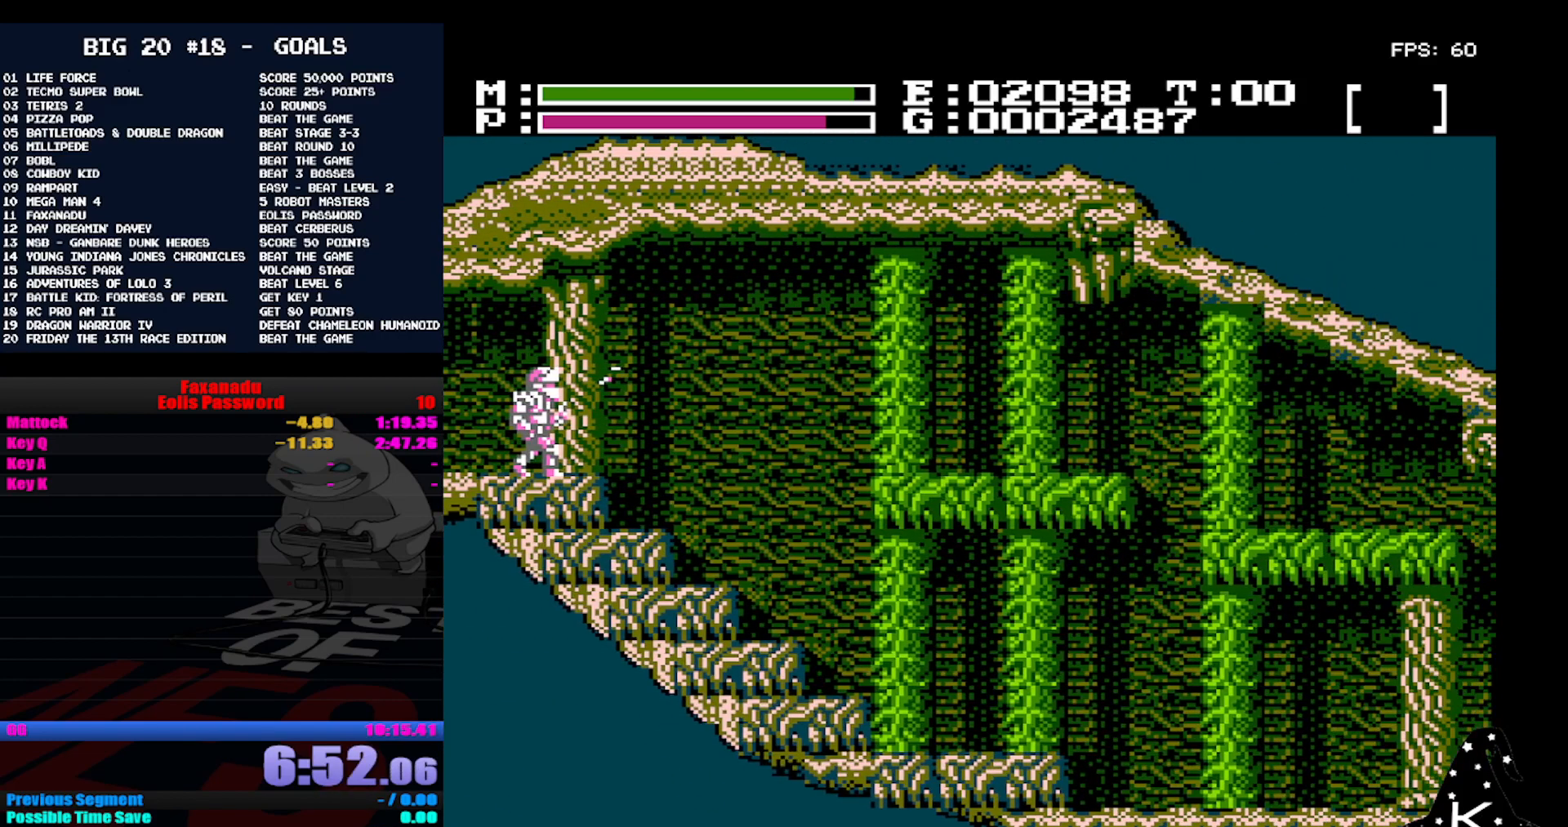
{"dt_ms": 500, "buttons": [], "events": []}
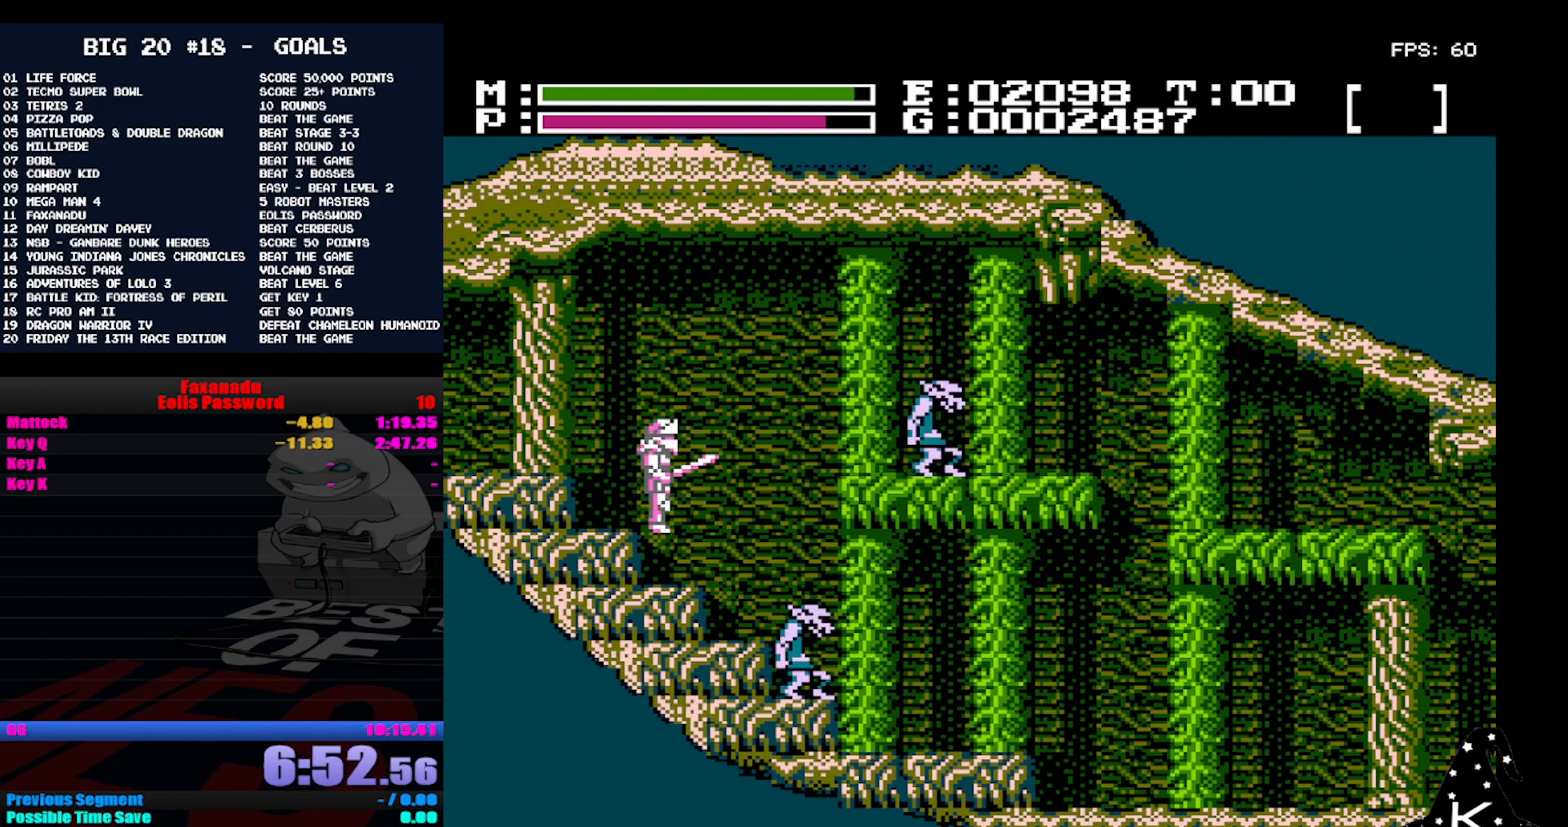
{"dt_ms": 500, "buttons": [], "events": [[300, "A", "down"], [400, "A", "up"]]}
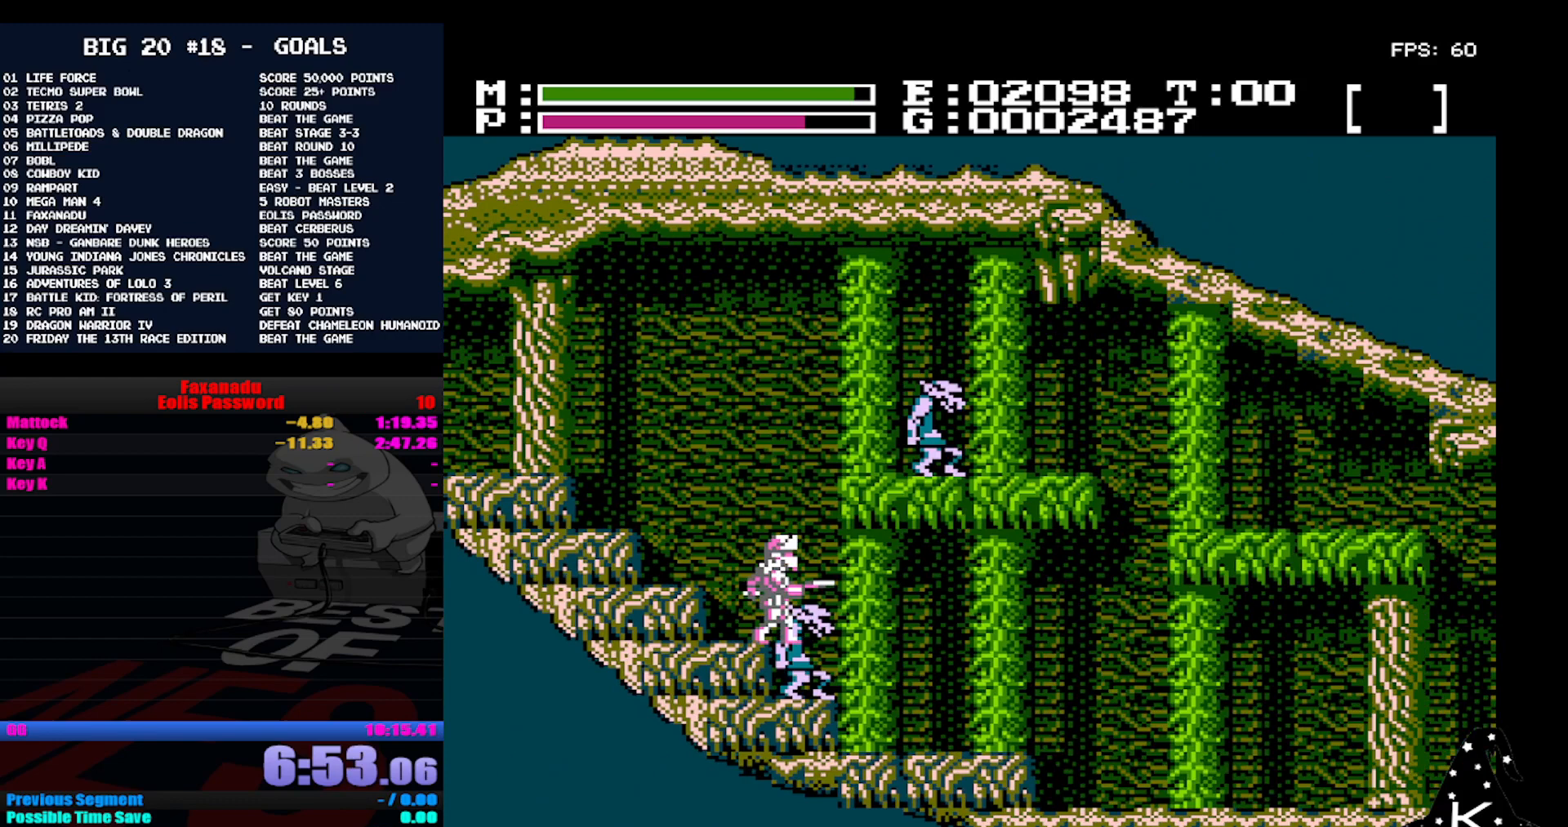
{"dt_ms": 500, "buttons": [], "events": []}
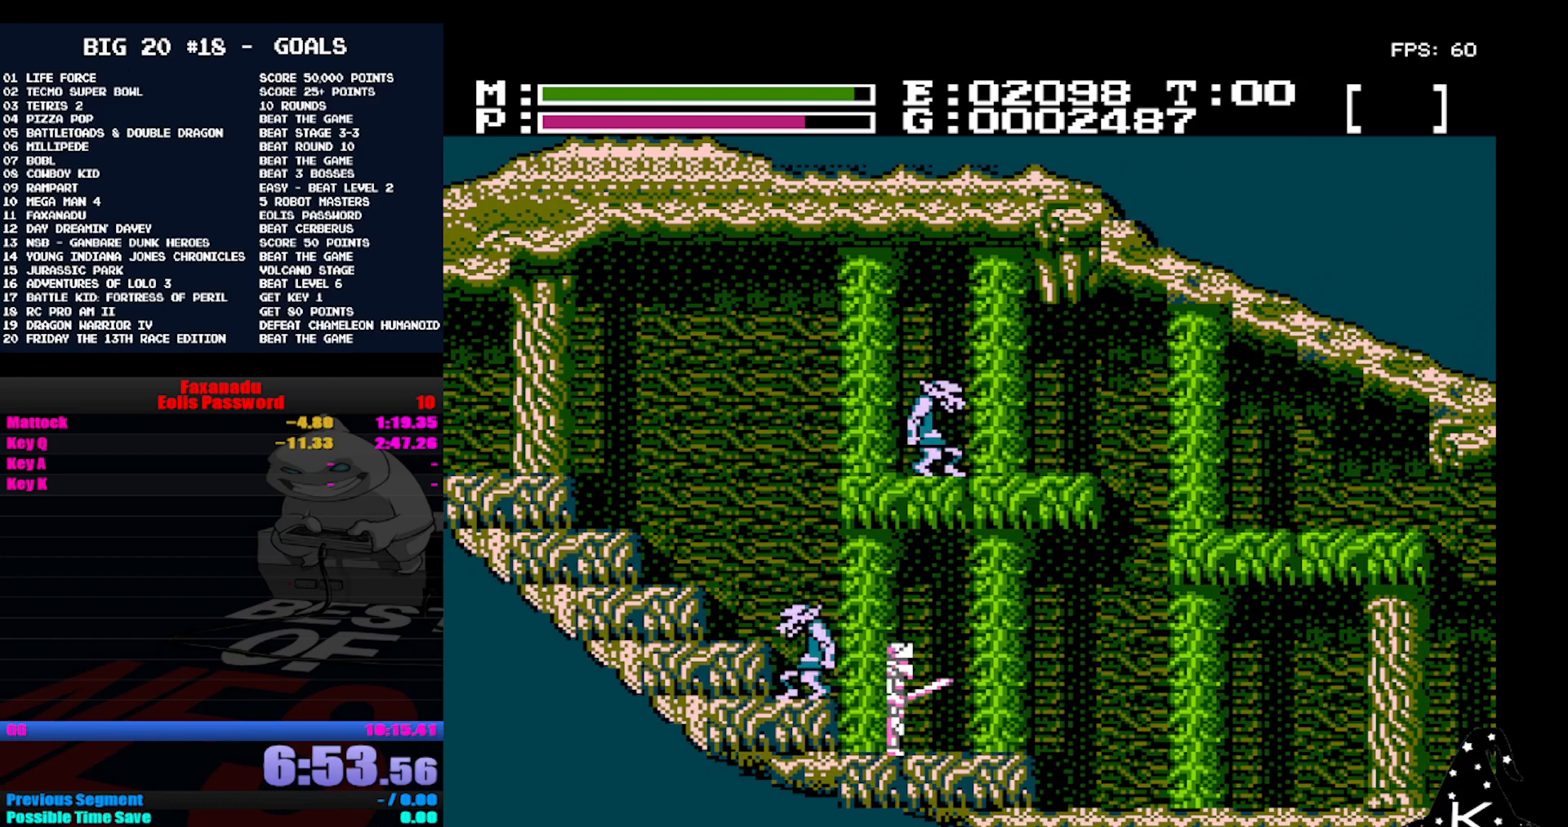
{"dt_ms": 500, "buttons": [], "events": []}
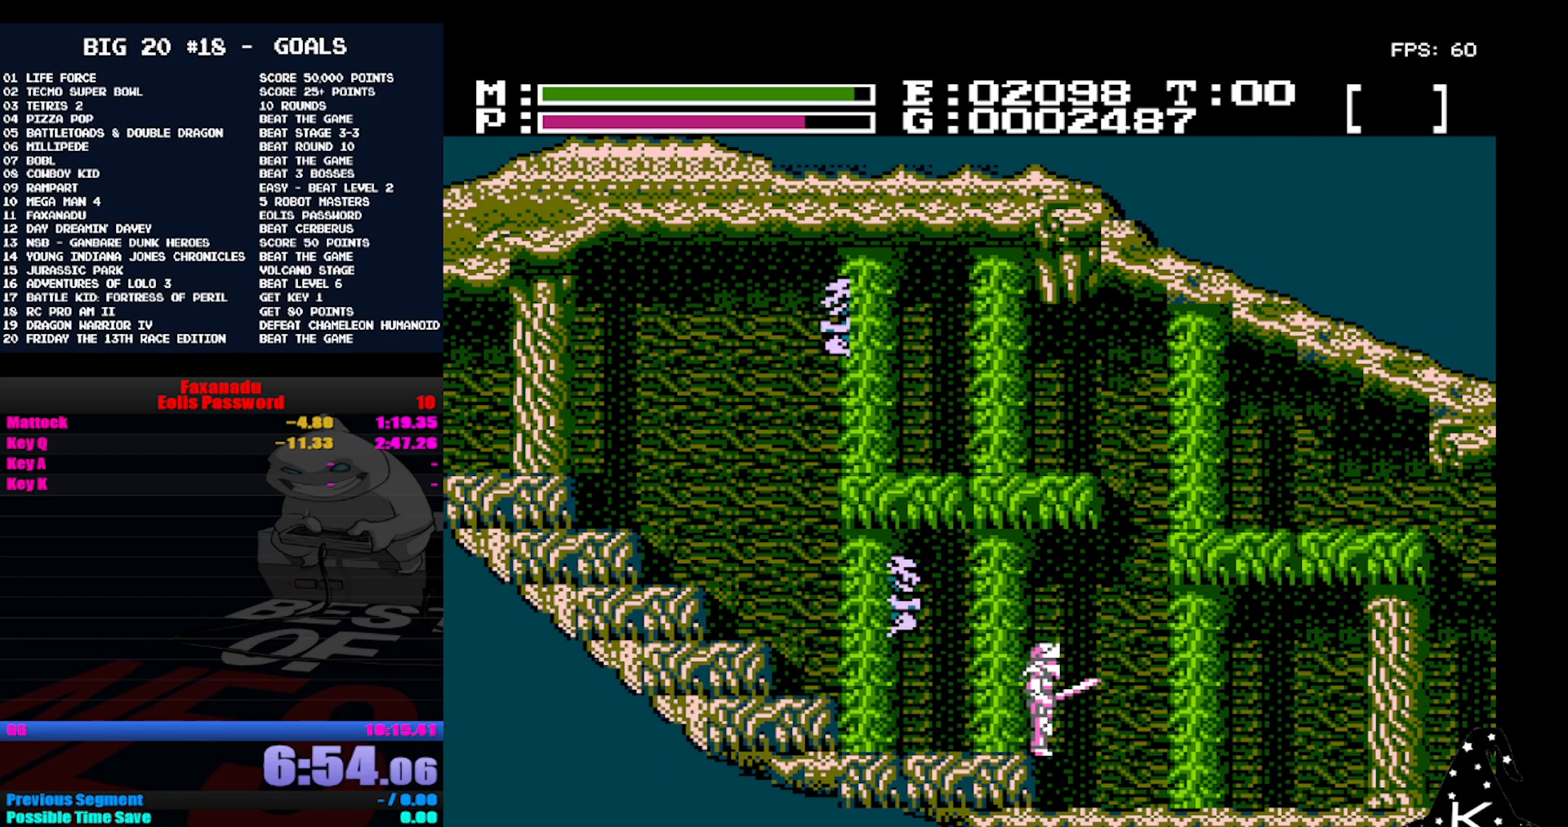
{"dt_ms": 500, "buttons": [], "events": []}
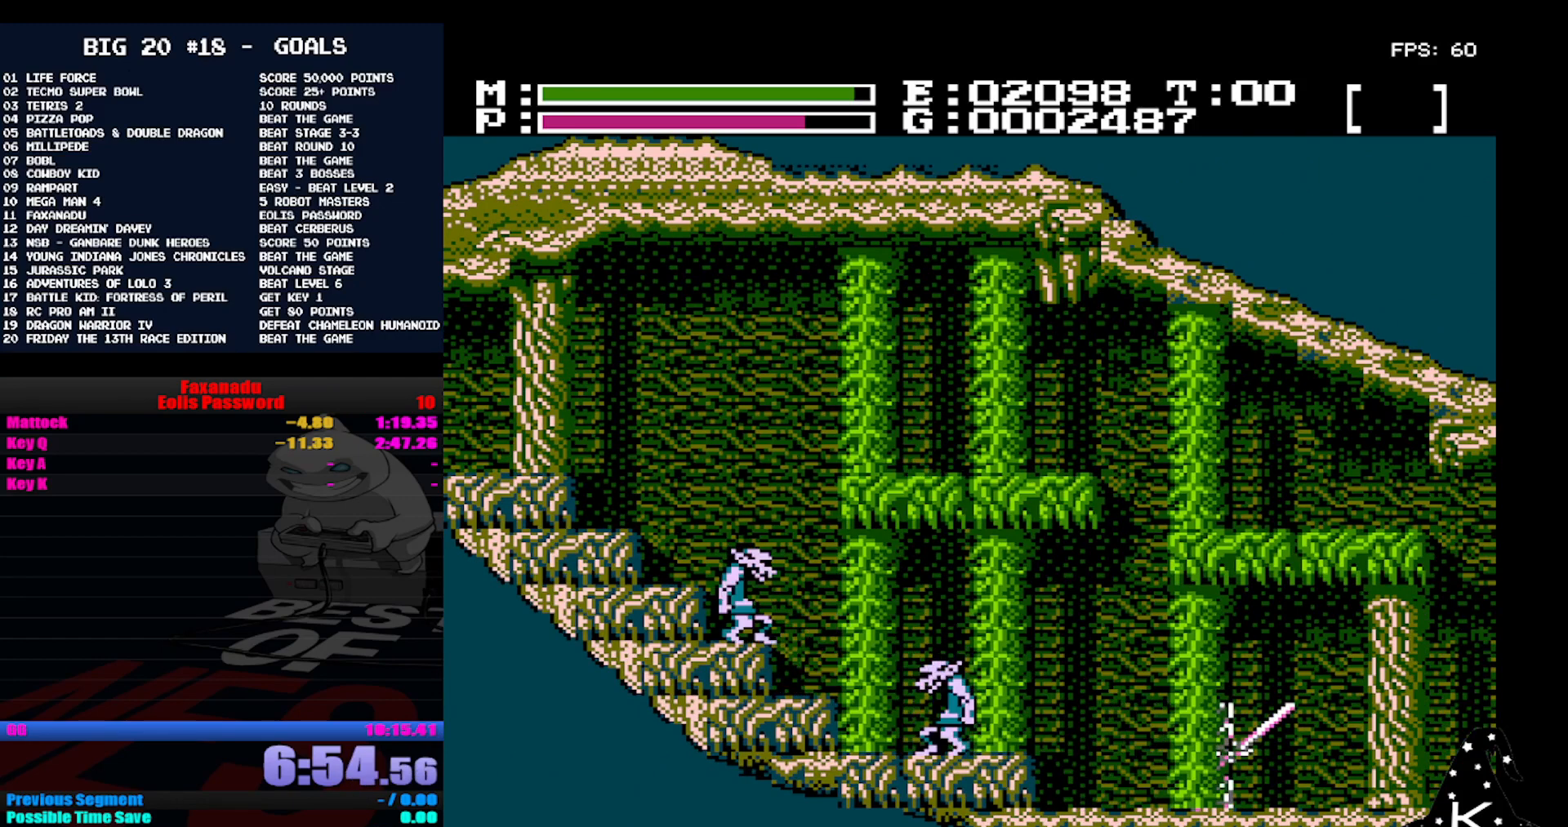
{"dt_ms": 500, "buttons": [], "events": []}
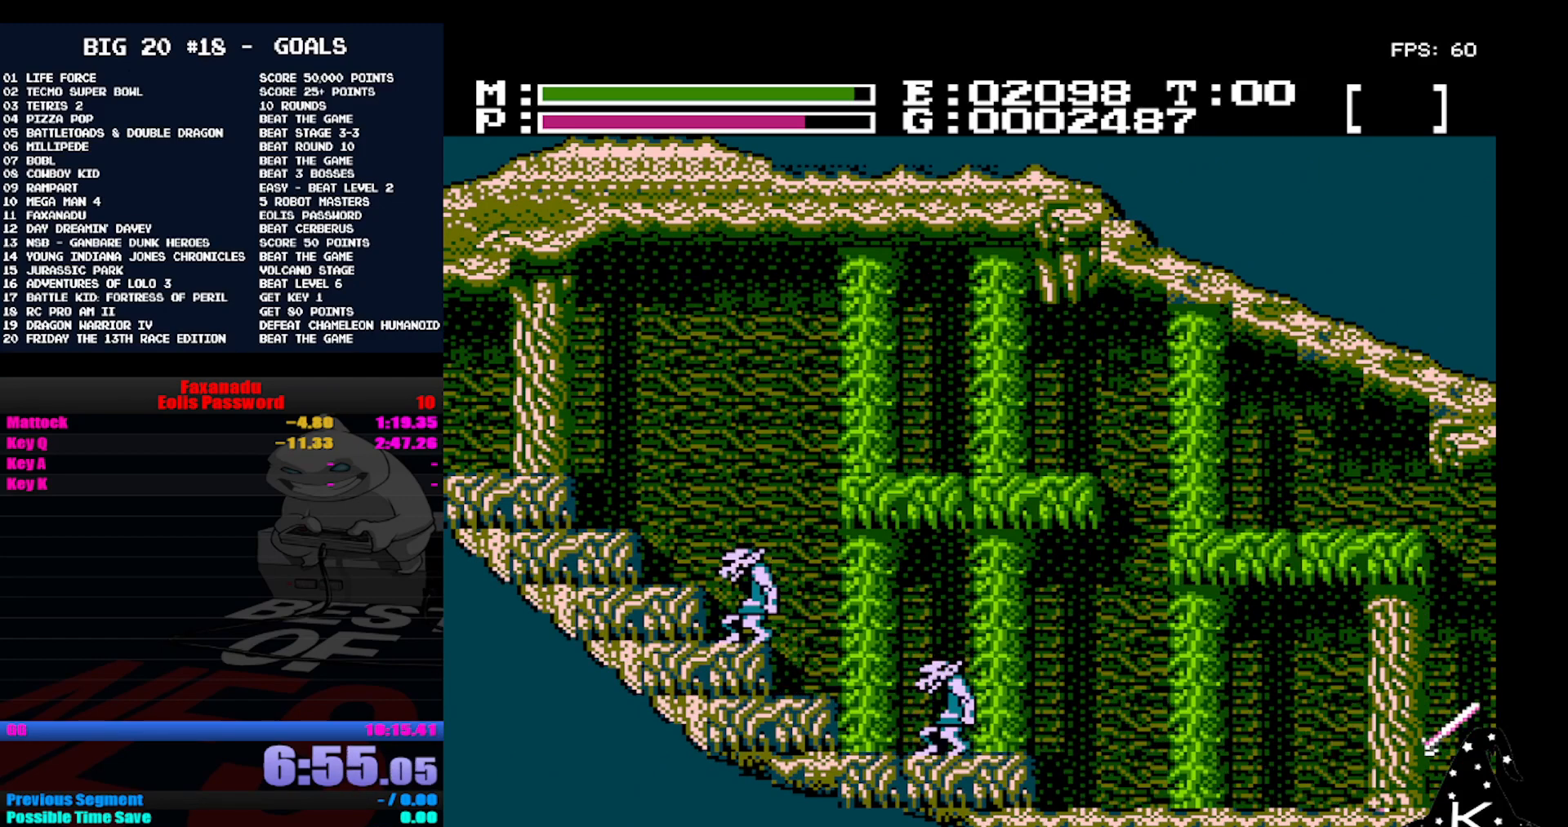
{"dt_ms": 500, "buttons": [], "events": []}
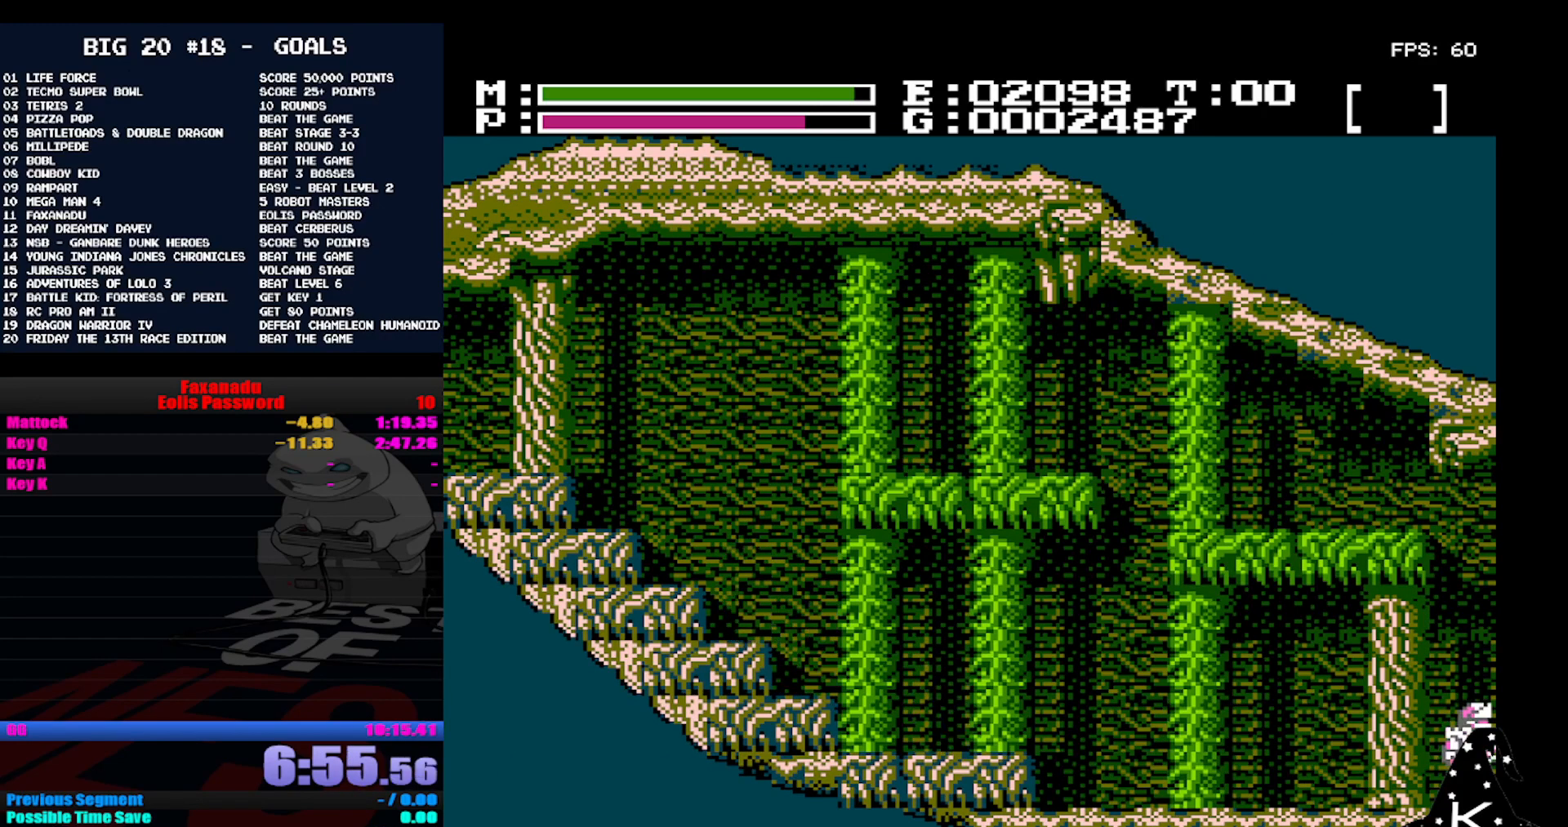
{"dt_ms": 500, "buttons": [], "events": []}
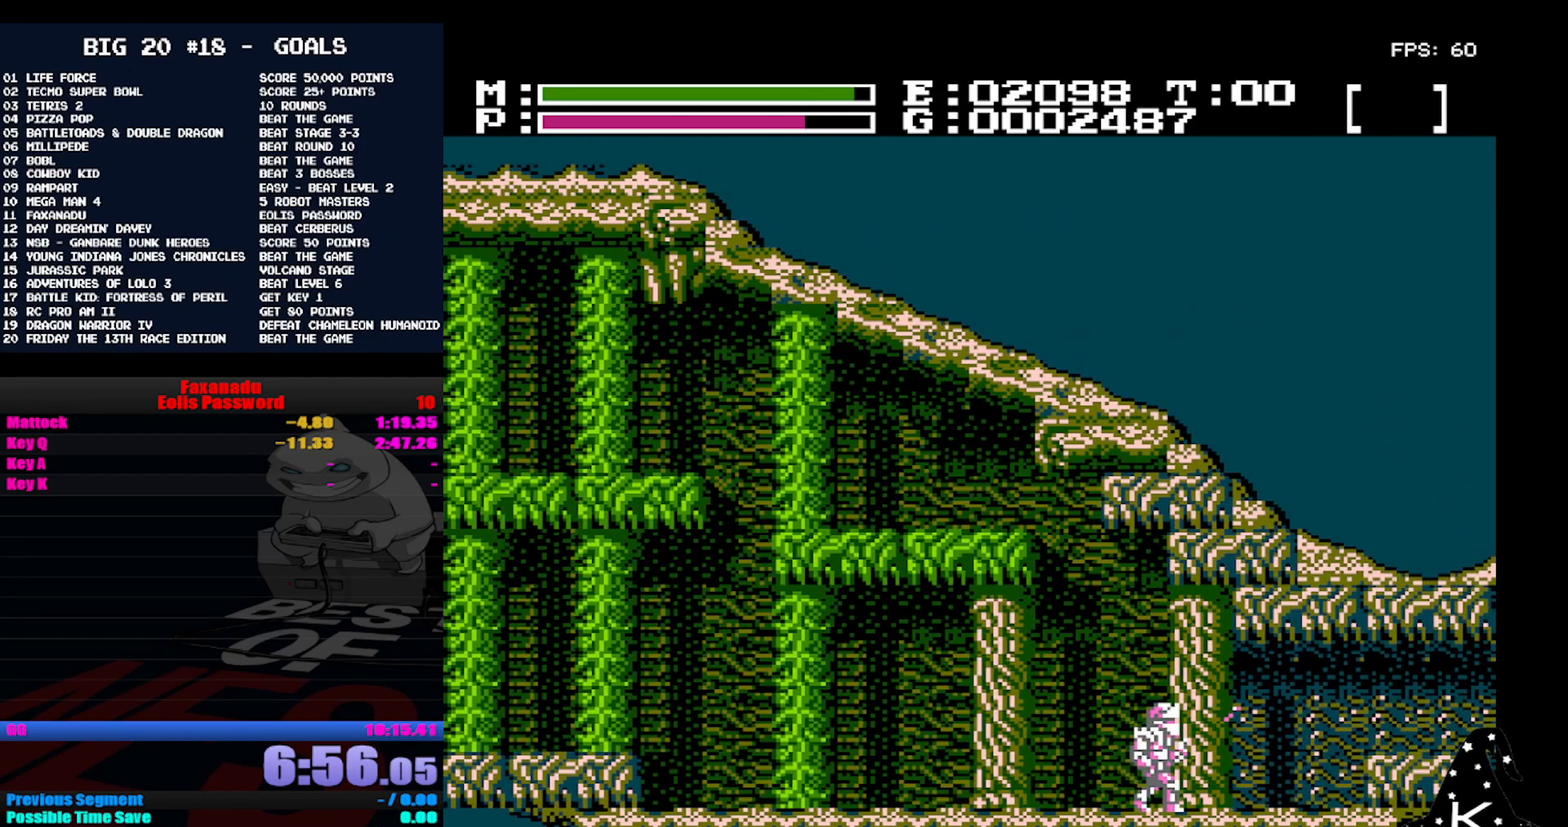
{"dt_ms": 500, "buttons": [], "events": []}
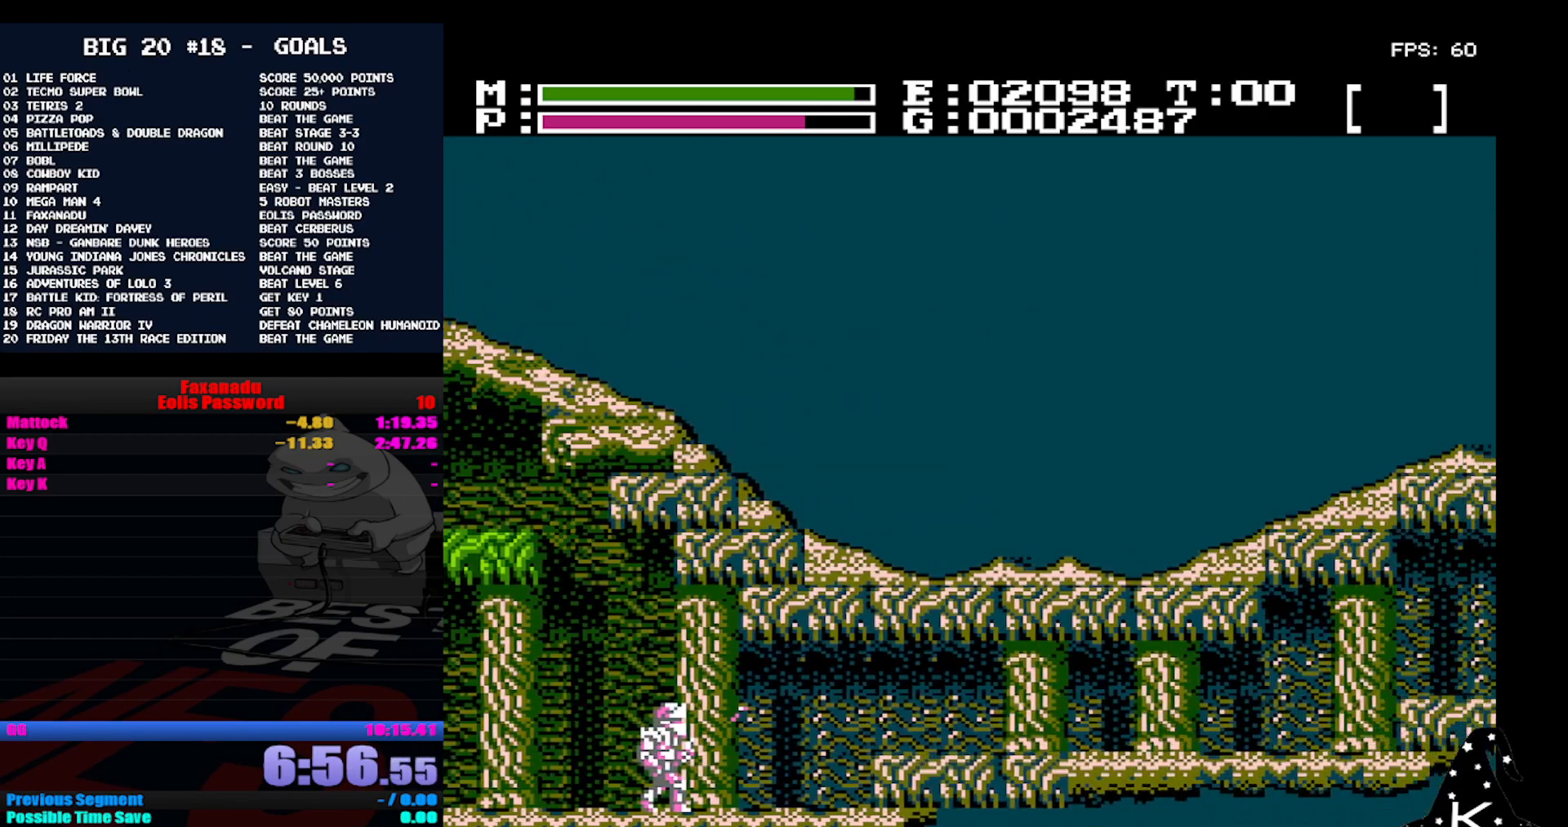
{"dt_ms": 500, "buttons": [], "events": []}
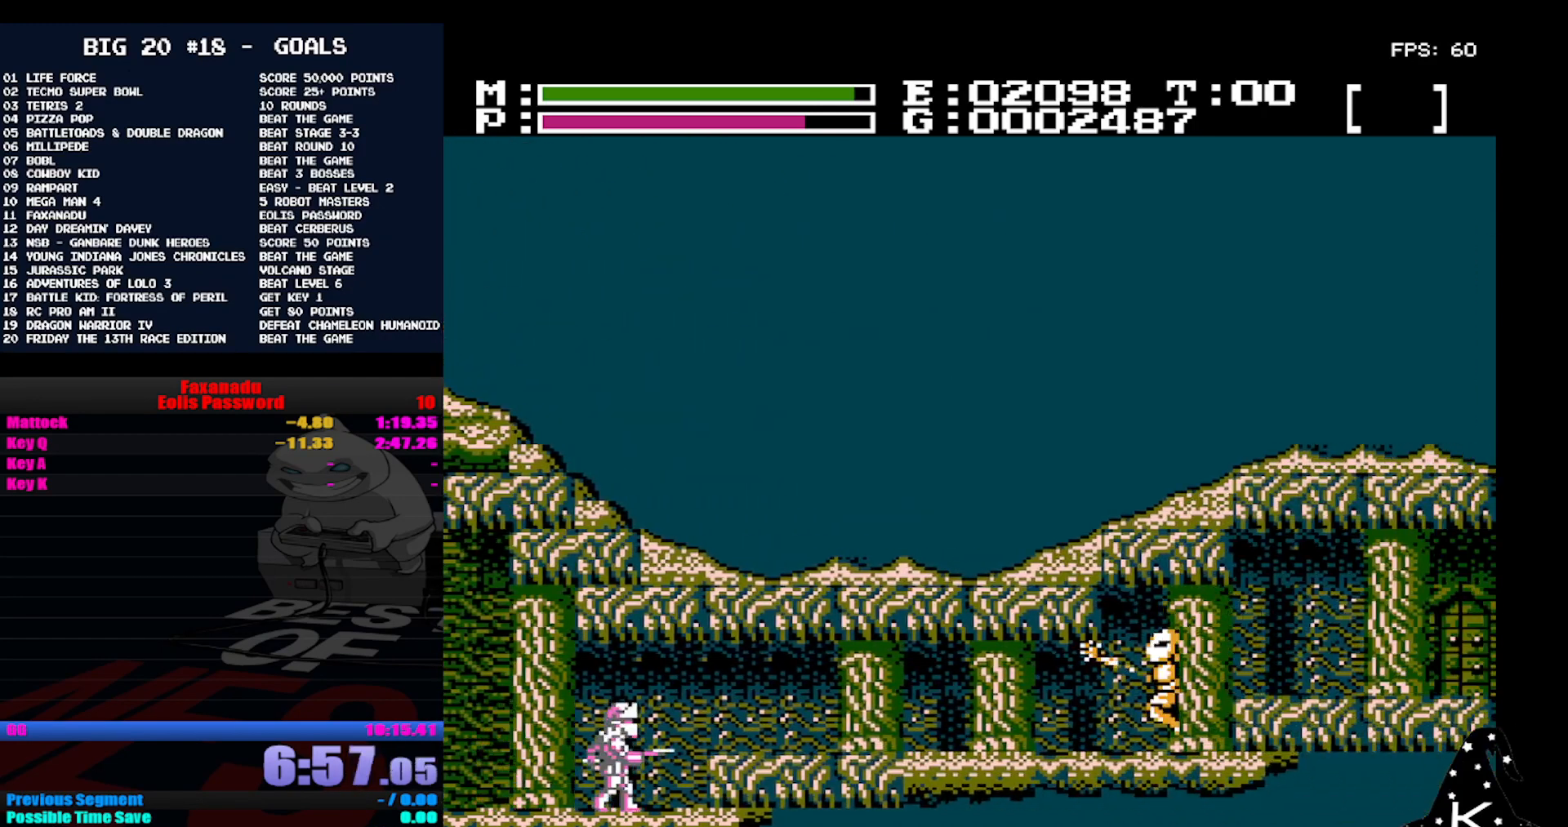
{"dt_ms": 500, "buttons": [], "events": [[100, "A", "down"], [133, "A", "up"]]}